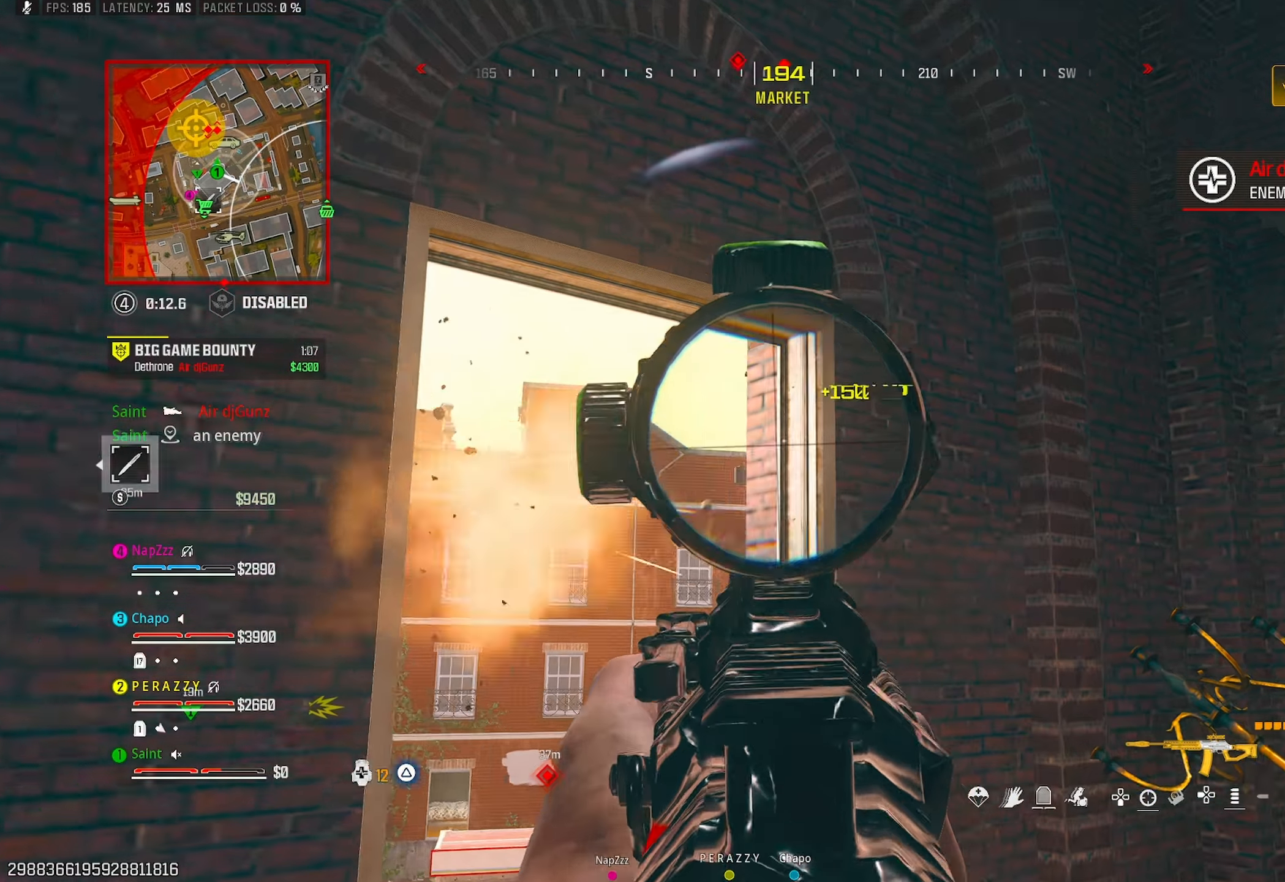
Gameplay with a controller (PlayStation layout); each line is a JSON object with the inputs held at the frame after it. "events" lists button and stick changes between this image and that frame as [ms after this image, input, new state], when the widget could be followed in between.
{"buttons": ["L1", "R1"], "left_stick": "down-right", "right_stick": "center", "events": [[33, "right_stick", "down"], [167, "right_stick", "center"], [283, "R1", "down"], [383, "left_stick", "down-right"]]}
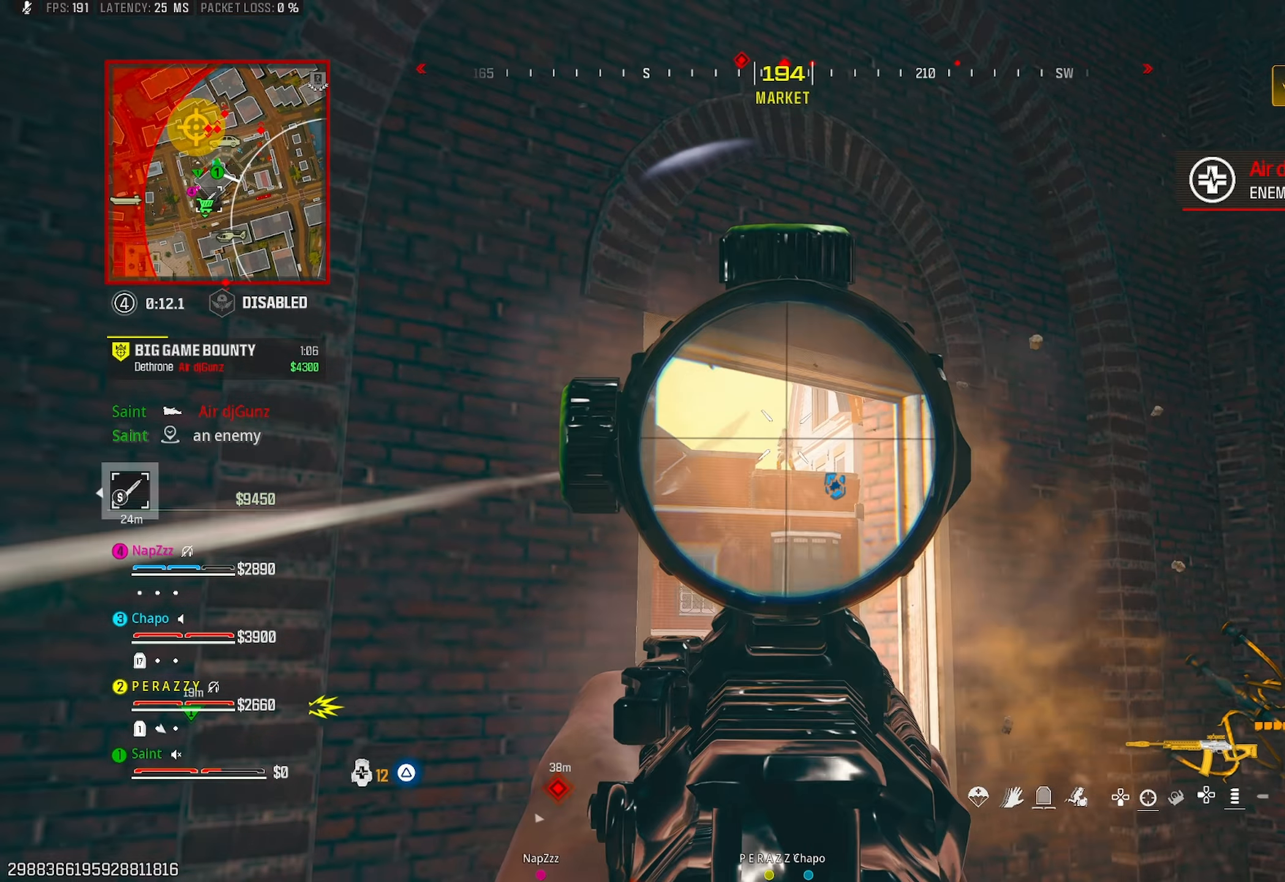
{"buttons": ["L1", "R1"], "left_stick": "center", "right_stick": "center", "events": [[150, "left_stick", "center"], [283, "DPAD_UP", "down"], [283, "right_stick", "down"], [350, "right_stick", "center"], [383, "DPAD_UP", "up"], [417, "right_stick", "down"], [500, "right_stick", "center"]]}
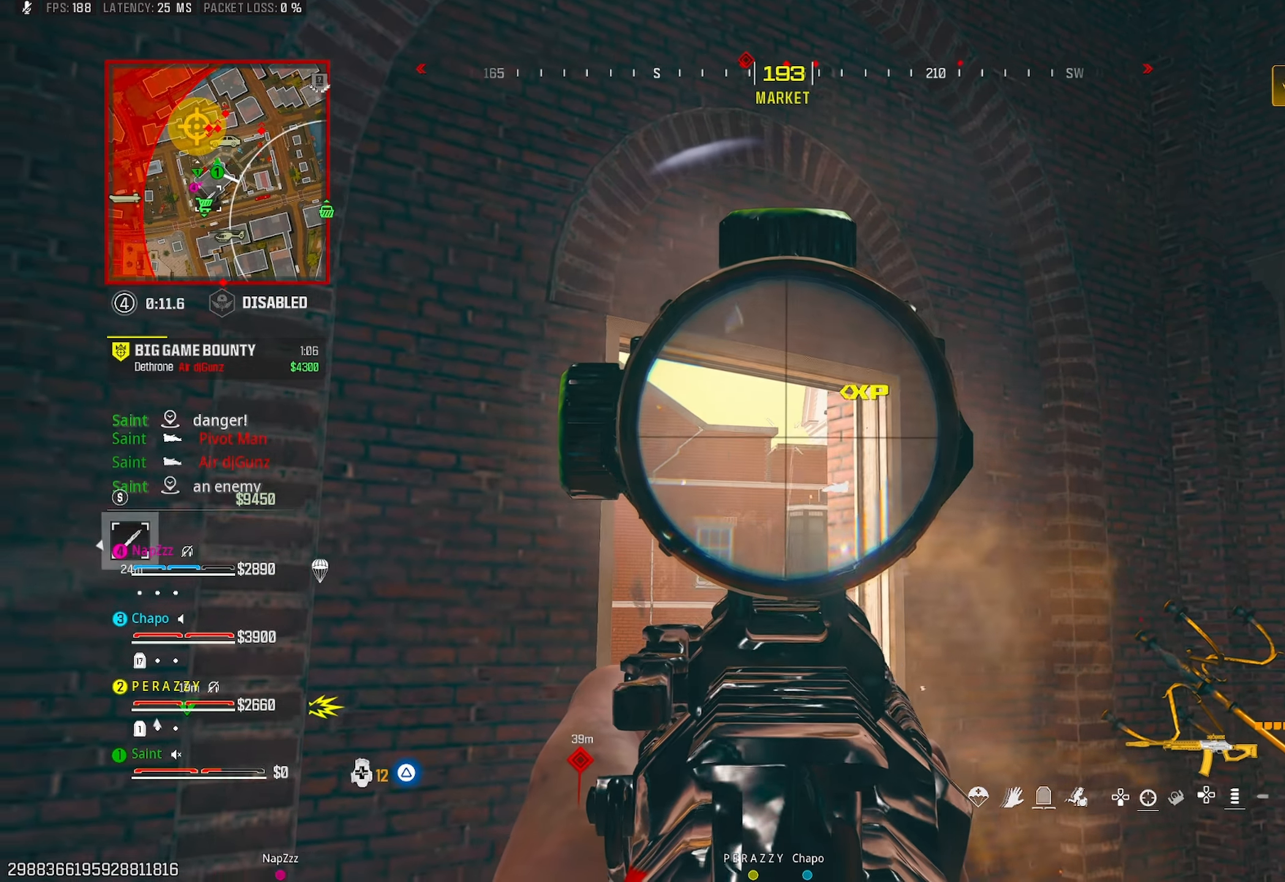
{"buttons": [], "left_stick": "down", "right_stick": "left", "events": [[17, "left_stick", "right"], [100, "L1", "up"], [117, "R1", "up"], [117, "TRIANGLE", "down"], [117, "right_stick", "down-right"], [200, "left_stick", "up"], [300, "right_stick", "down-left"], [400, "left_stick", "right"], [433, "right_stick", "left"], [450, "left_stick", "down"], [500, "TRIANGLE", "up"]]}
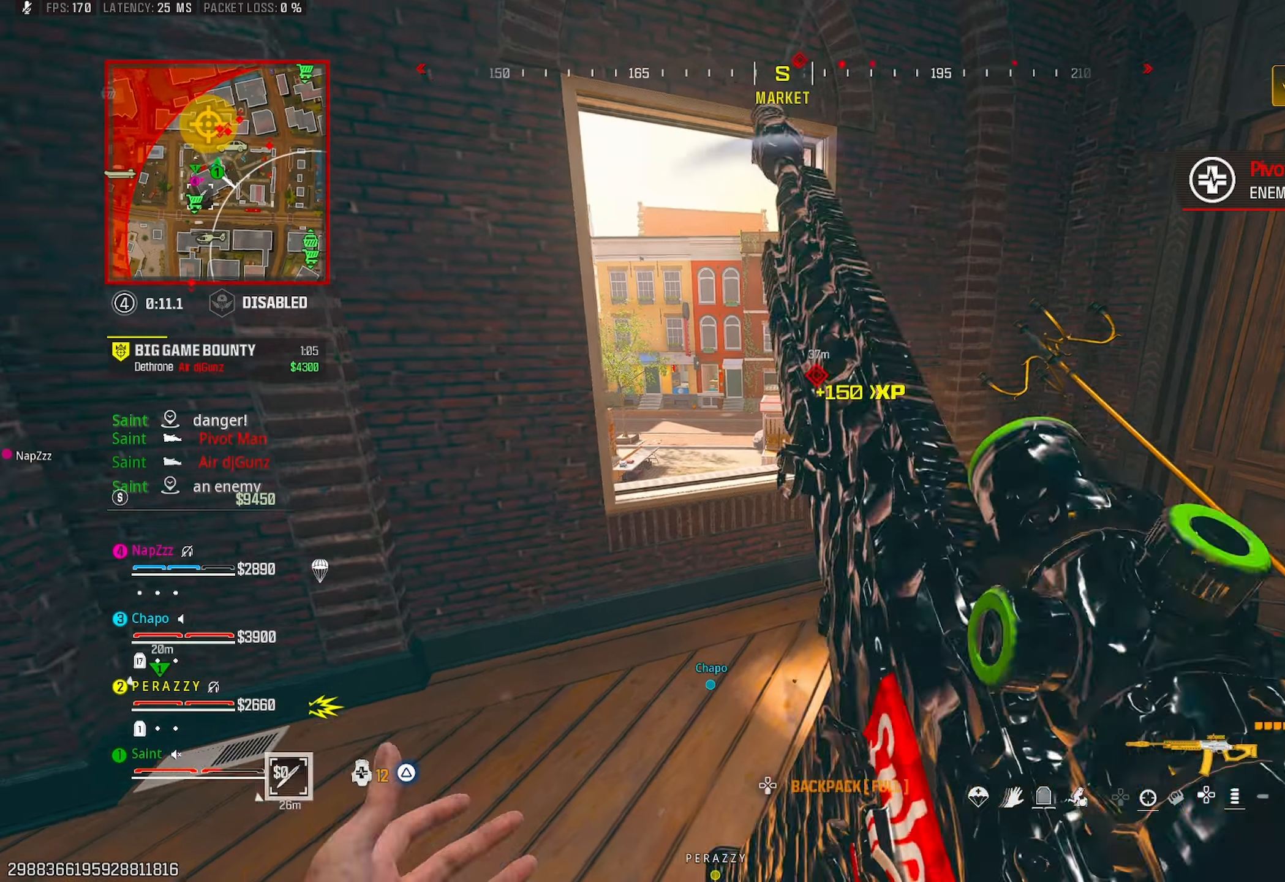
{"buttons": [], "left_stick": "up", "right_stick": "up-right", "events": [[50, "left_stick", "left"], [50, "right_stick", "center"], [117, "left_stick", "up"], [250, "CROSS", "down"], [283, "left_stick", "up-left"], [367, "CROSS", "up"], [433, "left_stick", "up"], [500, "right_stick", "up-right"]]}
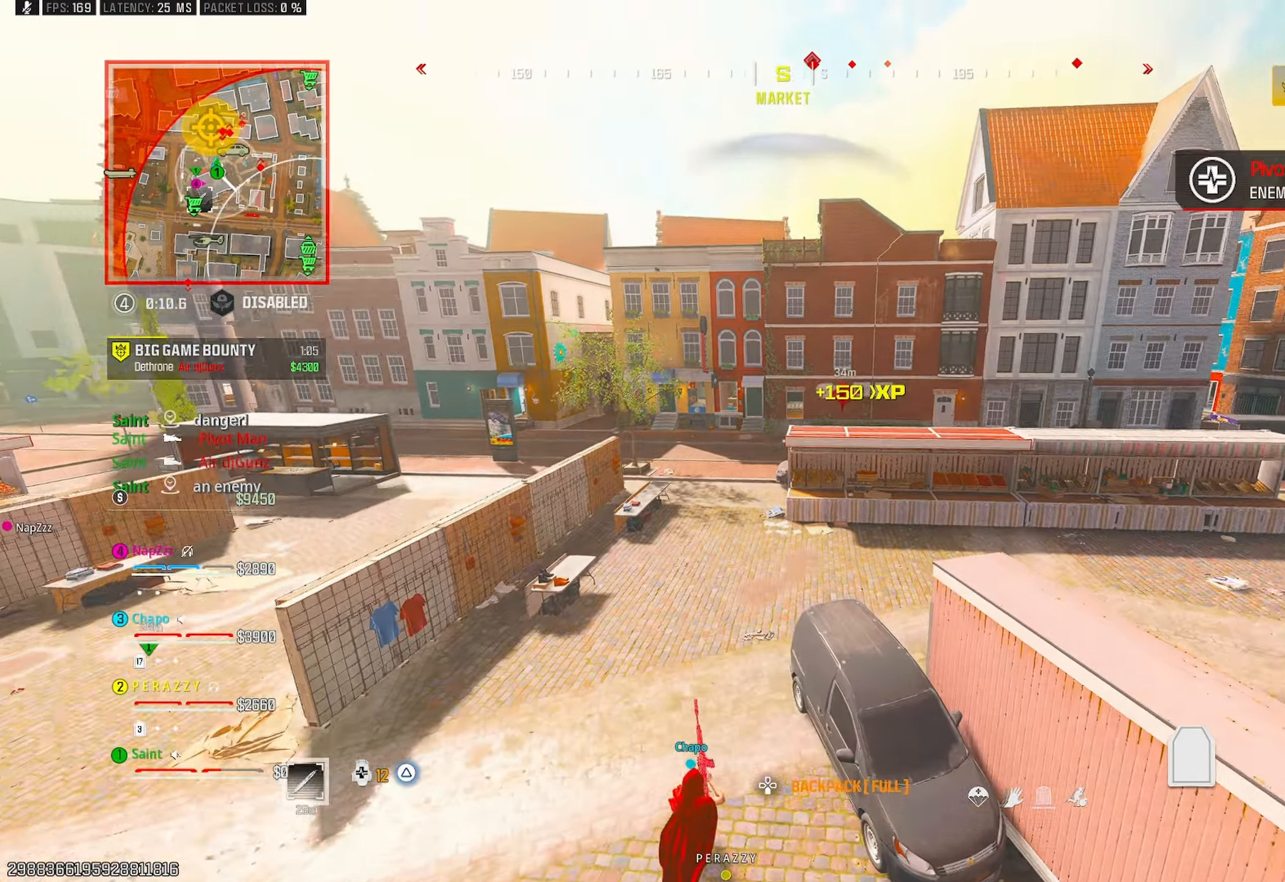
{"buttons": [], "left_stick": "up-left", "right_stick": "center", "events": [[150, "right_stick", "center"], [200, "left_stick", "up-right"], [333, "left_stick", "up-left"], [400, "TRIANGLE", "down"], [450, "TRIANGLE", "up"]]}
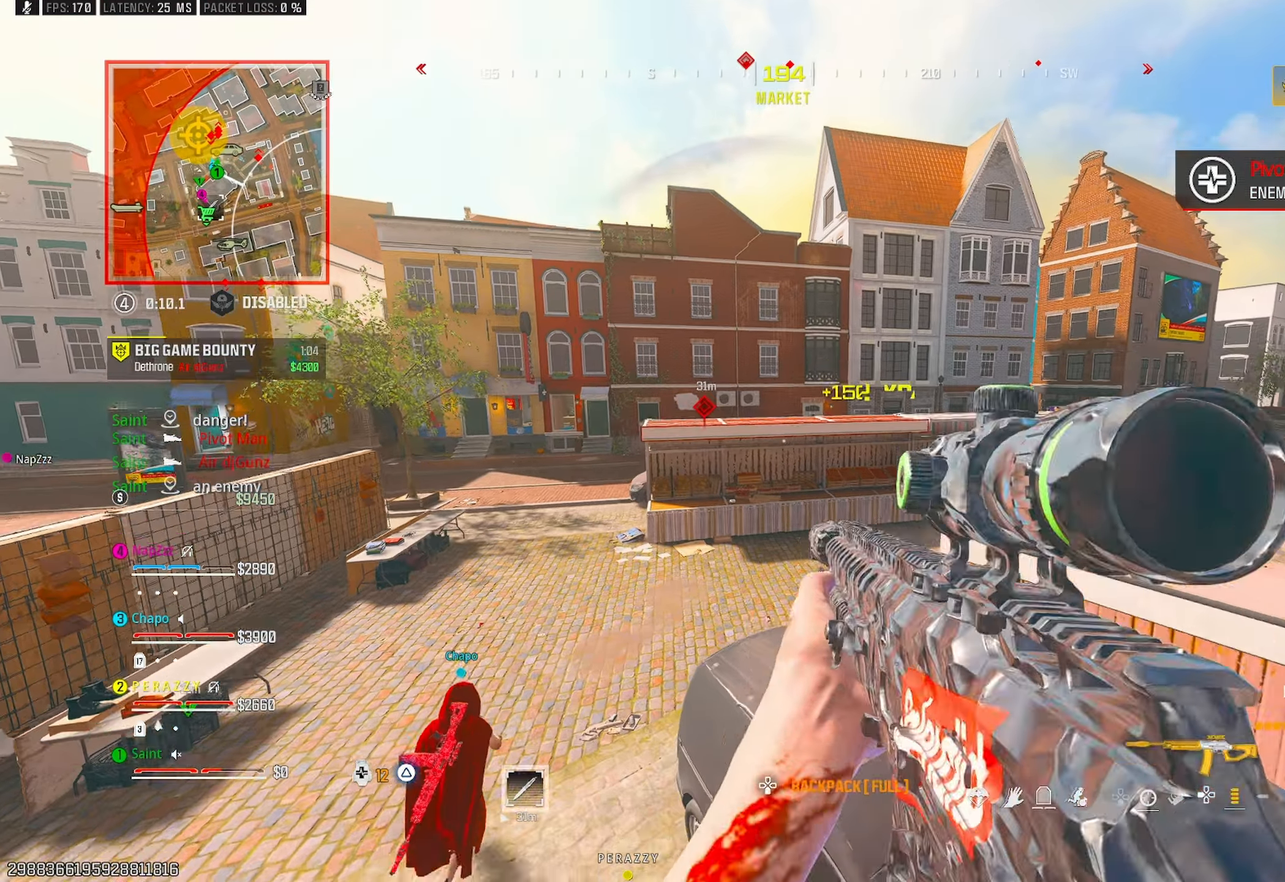
{"buttons": [], "left_stick": "up-left", "right_stick": "up", "events": [[33, "TRIANGLE", "down"], [33, "right_stick", "up-left"], [83, "TRIANGLE", "up"], [117, "right_stick", "up"], [233, "TRIANGLE", "down"], [300, "TRIANGLE", "up"]]}
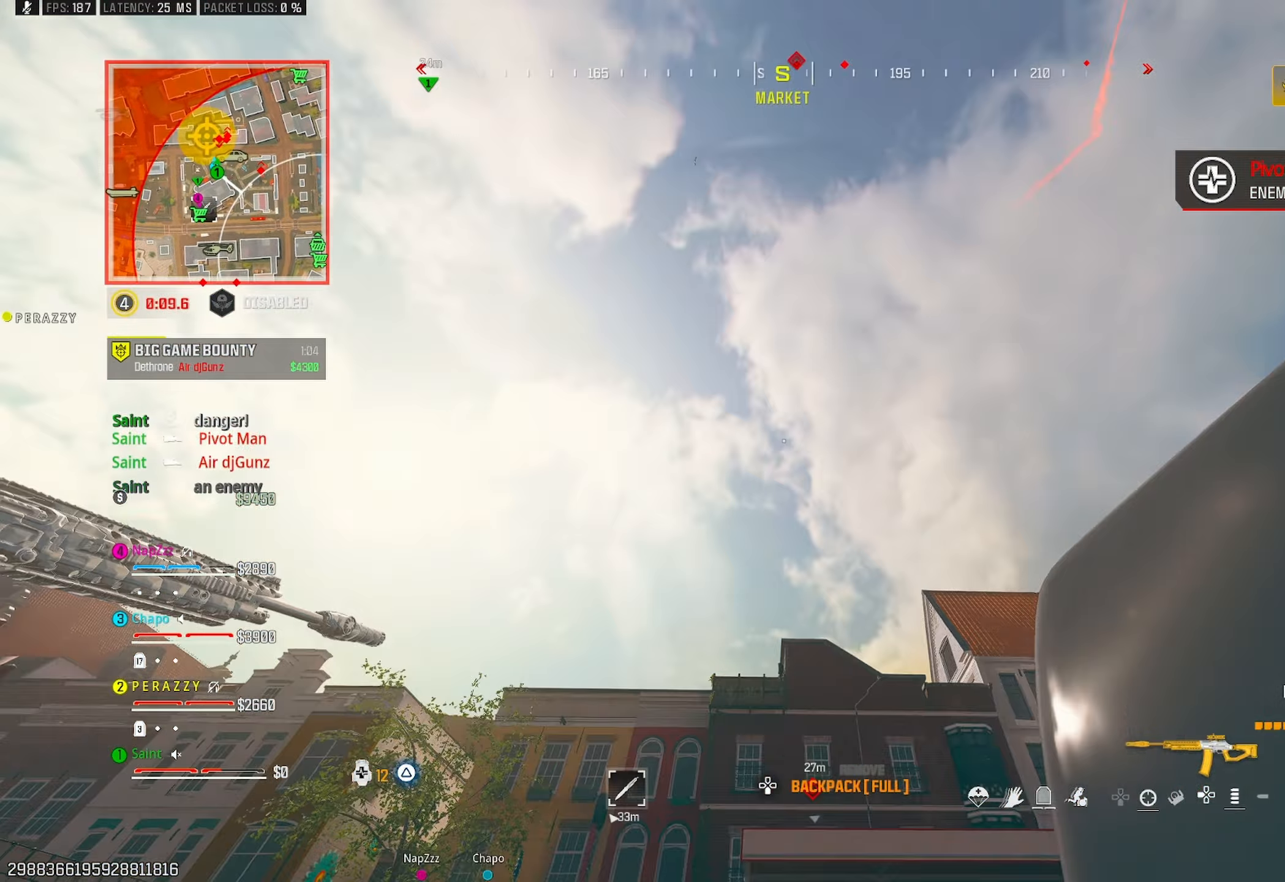
{"buttons": [], "left_stick": "left", "right_stick": "right", "events": [[133, "R3", "down"], [200, "right_stick", "center"], [233, "R3", "up"], [300, "TRIANGLE", "down"], [300, "right_stick", "up"], [383, "TRIANGLE", "up"], [383, "right_stick", "right"], [467, "left_stick", "left"]]}
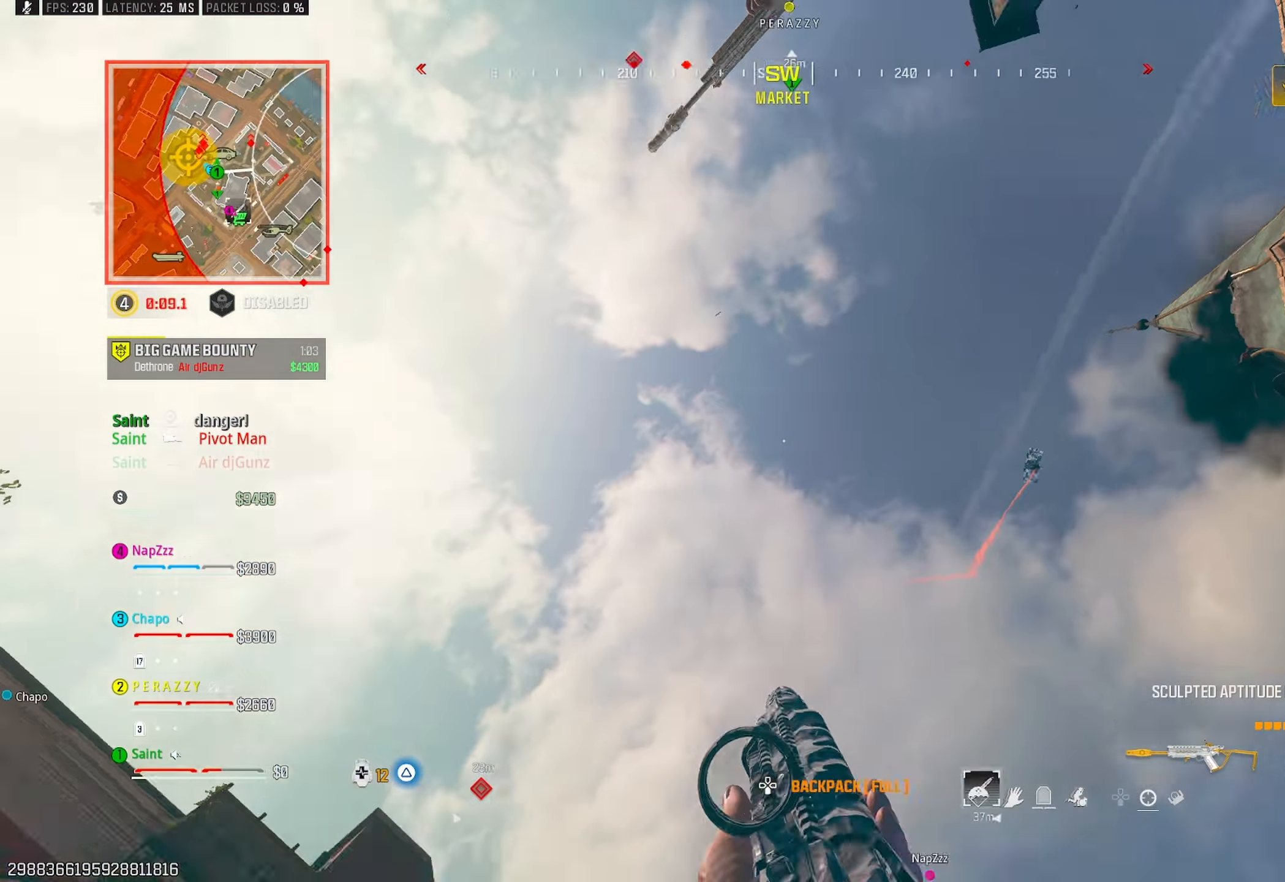
{"buttons": ["L1"], "left_stick": "center", "right_stick": "up", "events": [[17, "left_stick", "down-left"], [117, "right_stick", "down-right"], [183, "left_stick", "down-right"], [217, "CROSS", "down"], [283, "L1", "down"], [317, "CROSS", "up"], [317, "right_stick", "down-left"], [383, "left_stick", "center"], [383, "right_stick", "center"], [483, "right_stick", "up"]]}
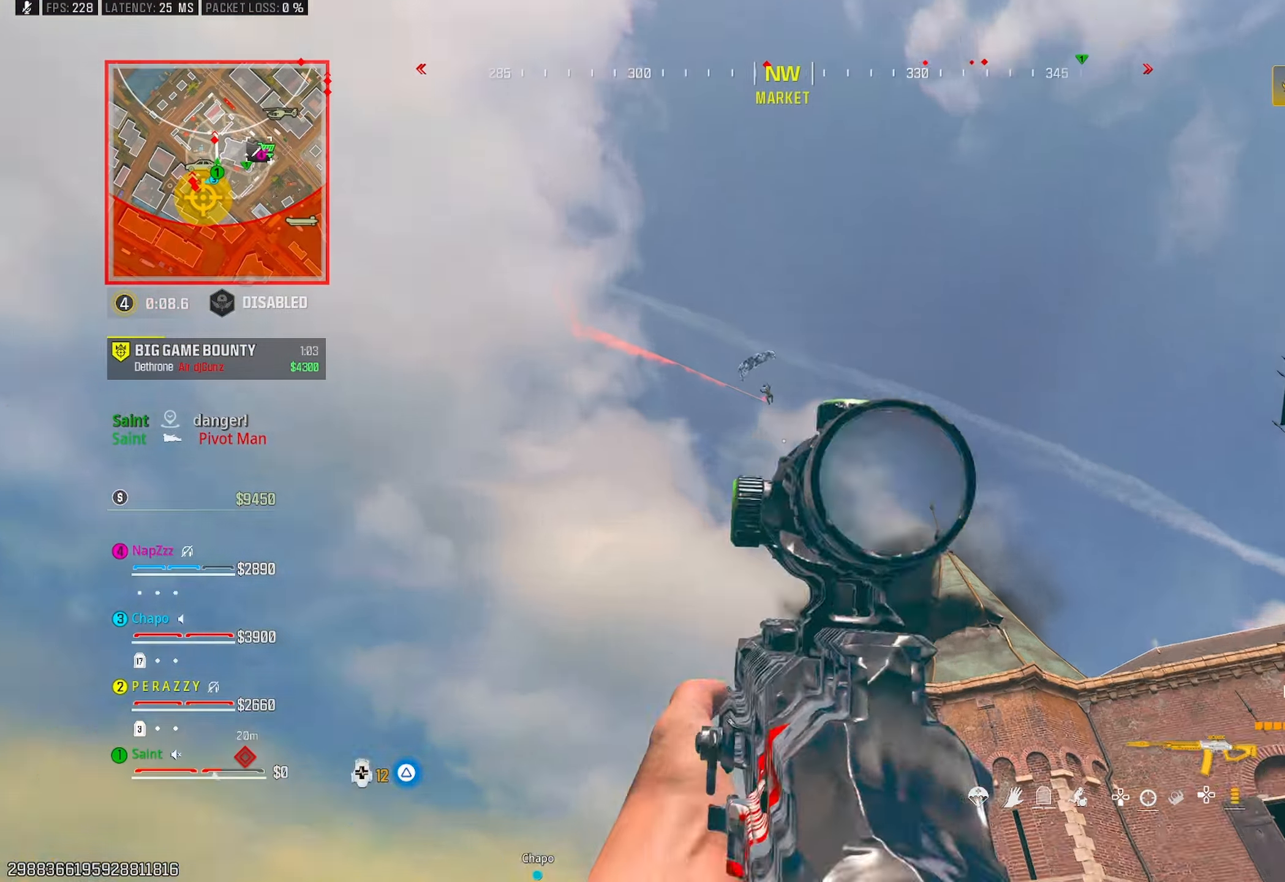
{"buttons": ["L1", "R1"], "left_stick": "center", "right_stick": "left", "events": [[50, "DPAD_UP", "down"], [67, "R1", "down"], [117, "DPAD_UP", "up"], [233, "DPAD_UP", "down"], [233, "right_stick", "left"], [283, "right_stick", "down-left"], [333, "DPAD_UP", "up"], [417, "right_stick", "left"]]}
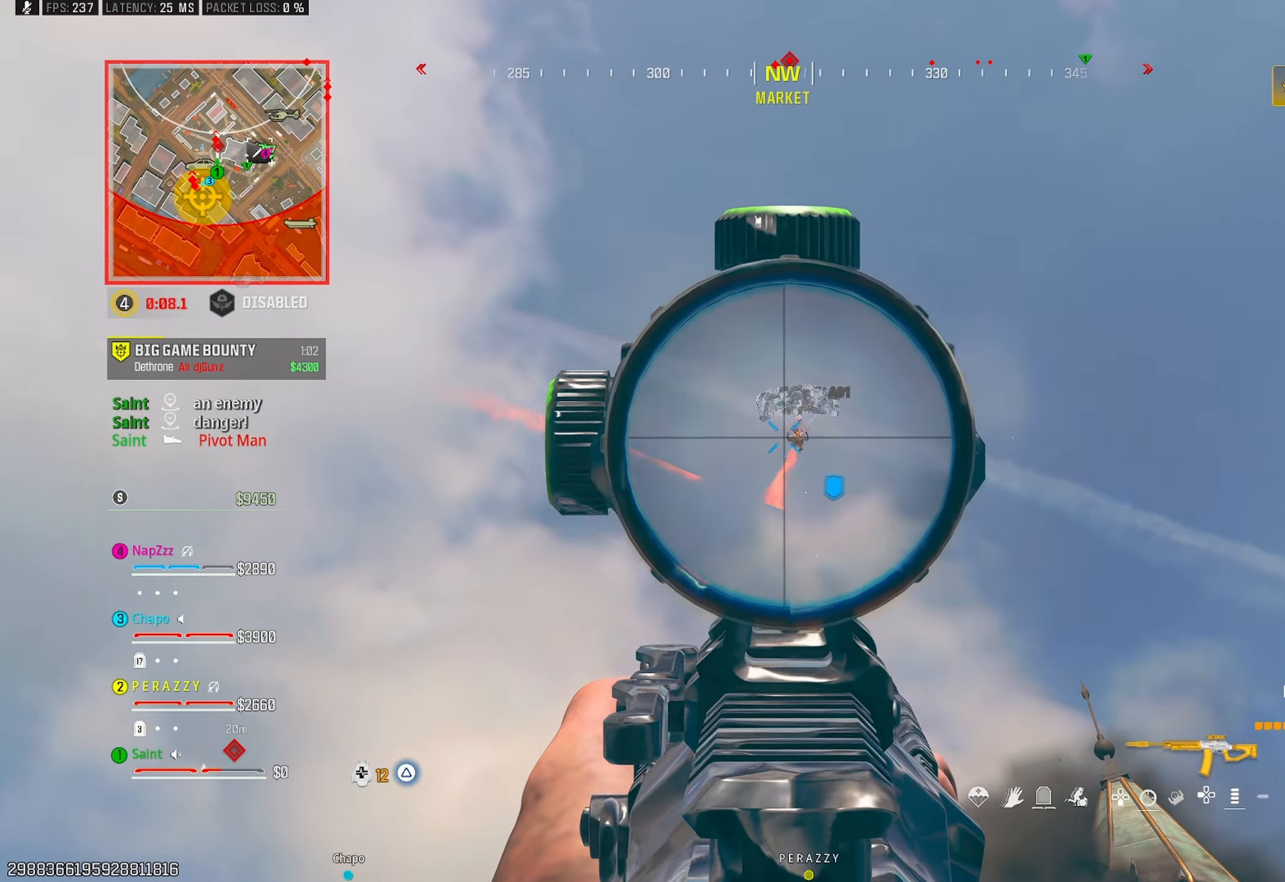
{"buttons": ["L1", "R1"], "left_stick": "center", "right_stick": "right", "events": [[33, "right_stick", "right"]]}
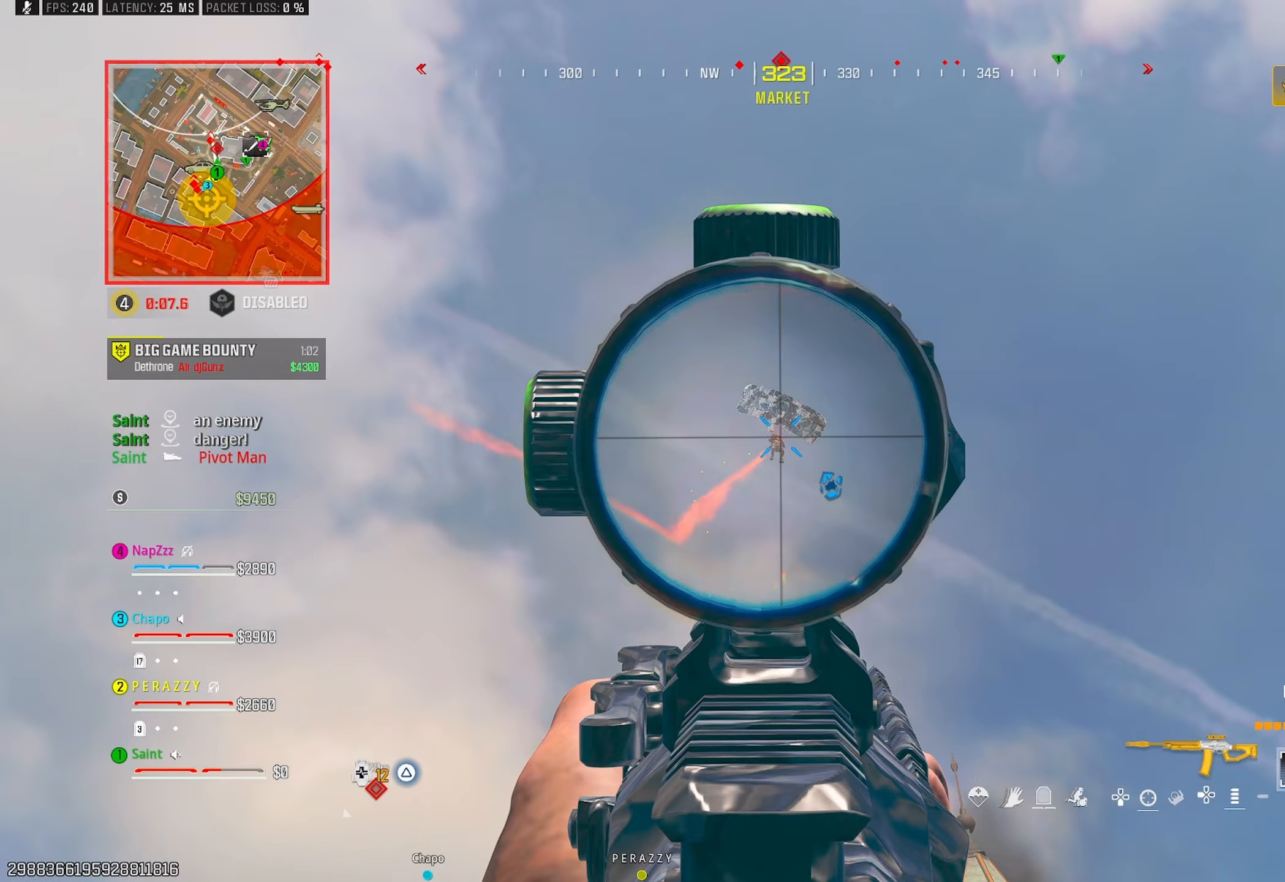
{"buttons": ["L1", "R1"], "left_stick": "center", "right_stick": "down-right", "events": [[467, "right_stick", "down-right"]]}
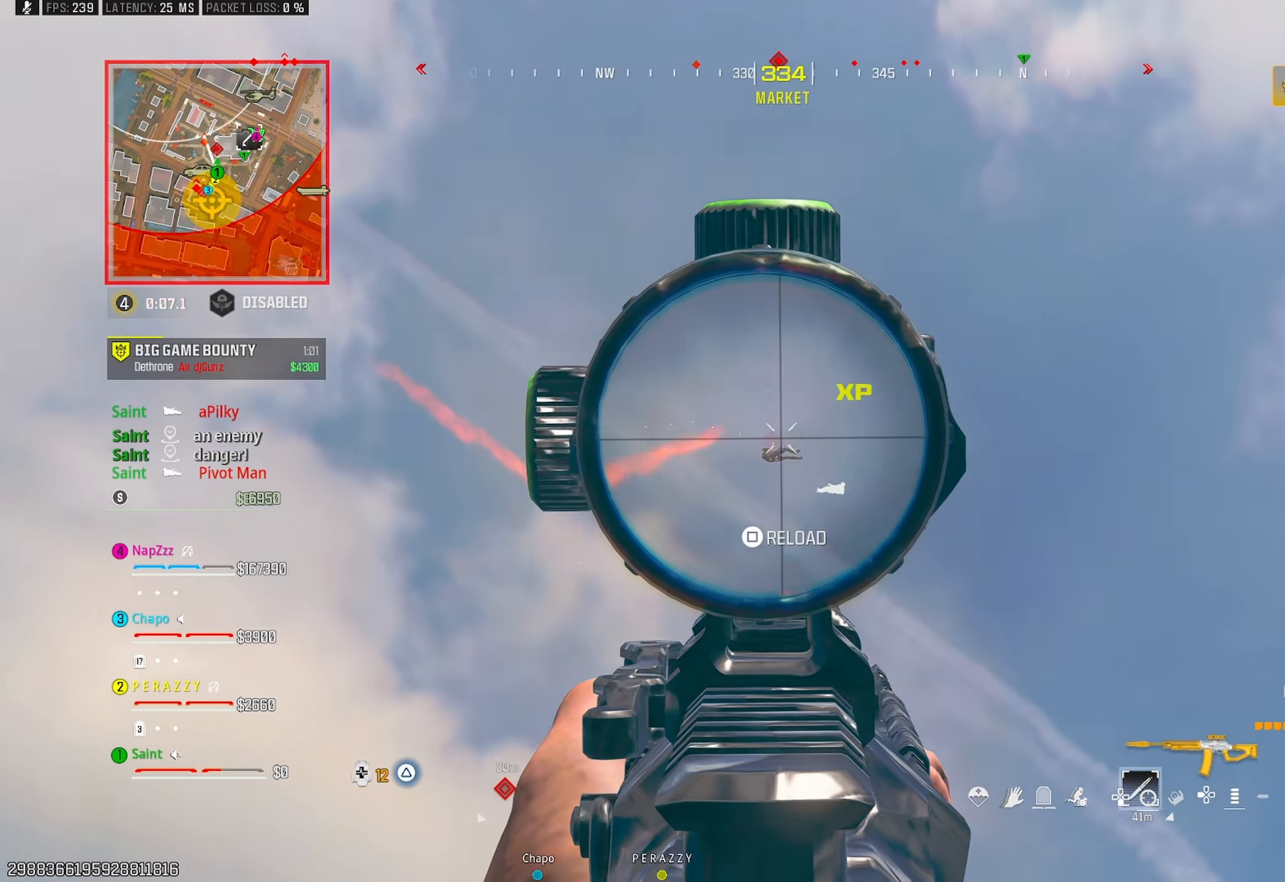
{"buttons": [], "left_stick": "down-right", "right_stick": "down-left", "events": [[167, "L1", "up"], [167, "left_stick", "right"], [217, "R1", "up"], [233, "right_stick", "center"], [300, "SQUARE", "down"], [300, "left_stick", "down-right"], [367, "SQUARE", "up"], [383, "right_stick", "down-left"]]}
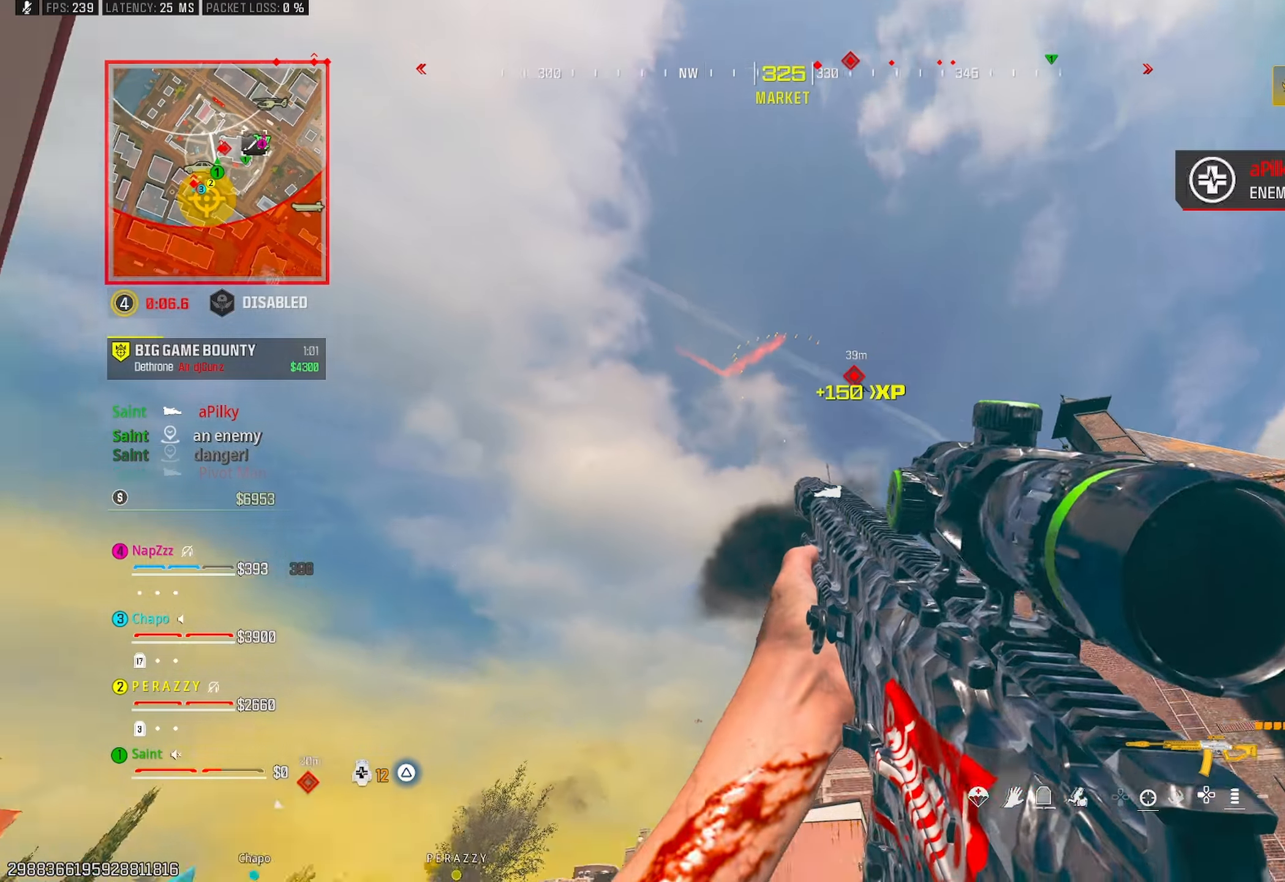
{"buttons": [], "left_stick": "up", "right_stick": "down-right", "events": [[50, "left_stick", "down-left"], [183, "left_stick", "up-left"], [300, "left_stick", "up"], [350, "right_stick", "center"], [483, "right_stick", "down-right"]]}
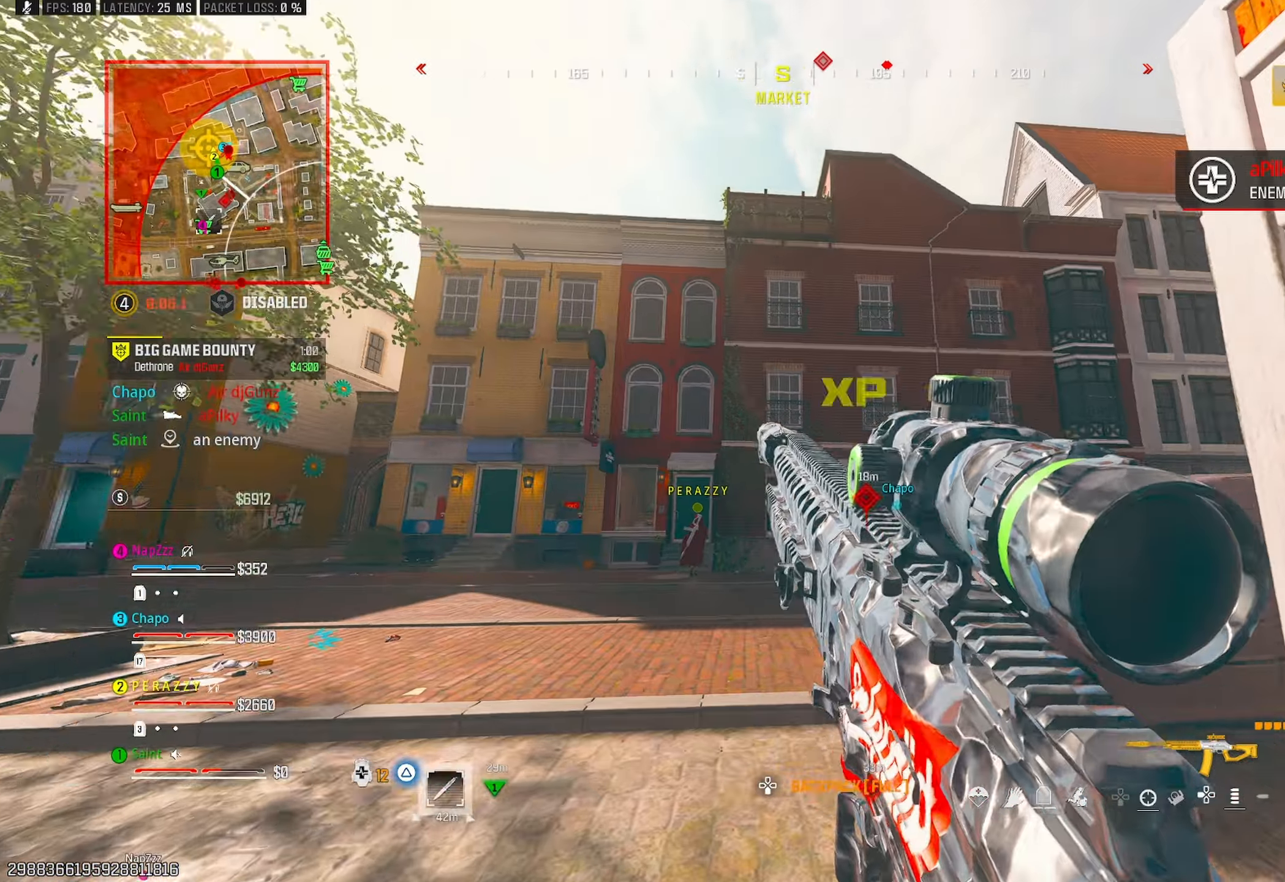
{"buttons": [], "left_stick": "up-left", "right_stick": "down", "events": [[17, "R3", "down"], [17, "right_stick", "right"], [117, "R3", "up"], [117, "right_stick", "down"], [300, "CROSS", "down"], [367, "left_stick", "left"], [433, "CROSS", "up"], [483, "left_stick", "up-left"]]}
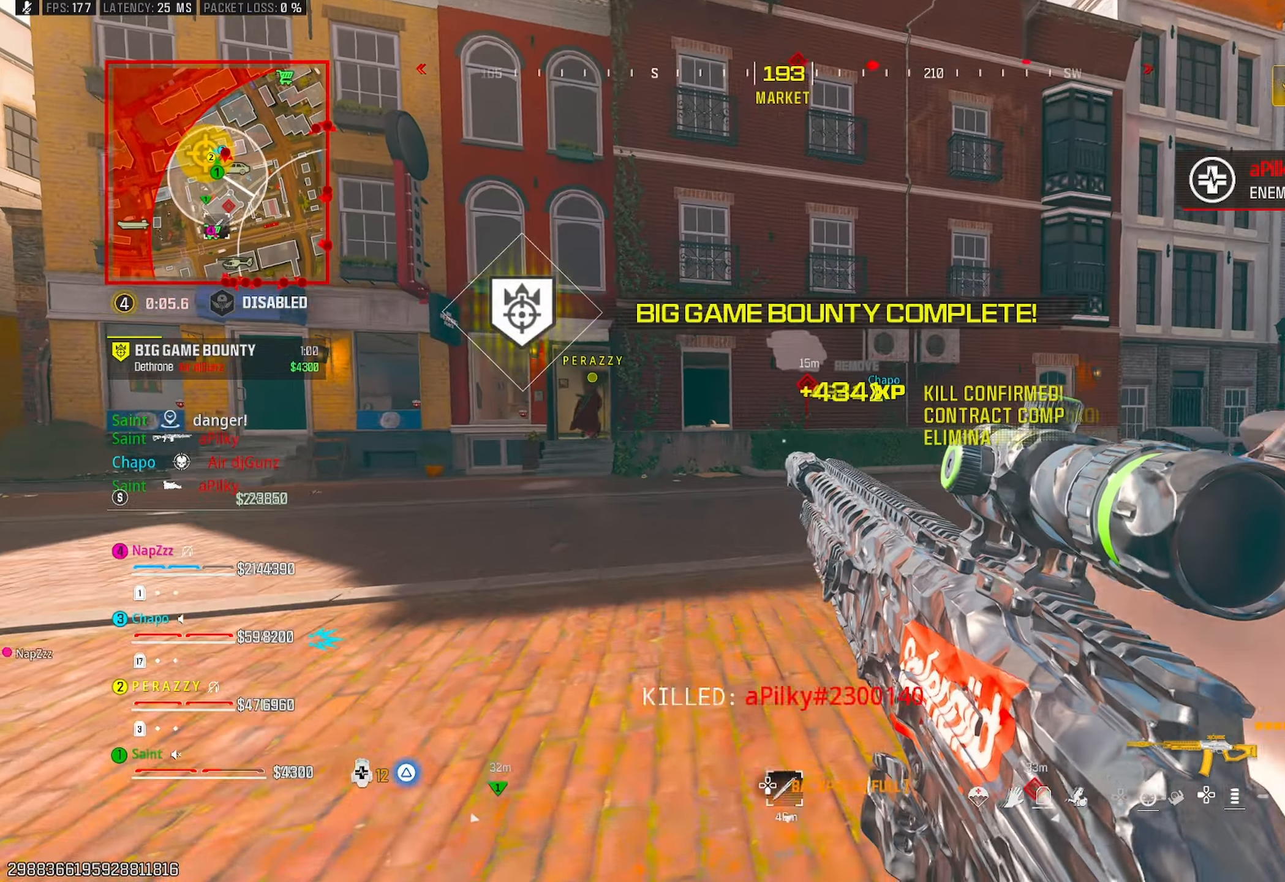
{"buttons": [], "left_stick": "down-right", "right_stick": "up-right", "events": [[50, "right_stick", "center"], [200, "right_stick", "up"], [300, "left_stick", "down-left"], [333, "right_stick", "up-right"], [383, "left_stick", "down-right"]]}
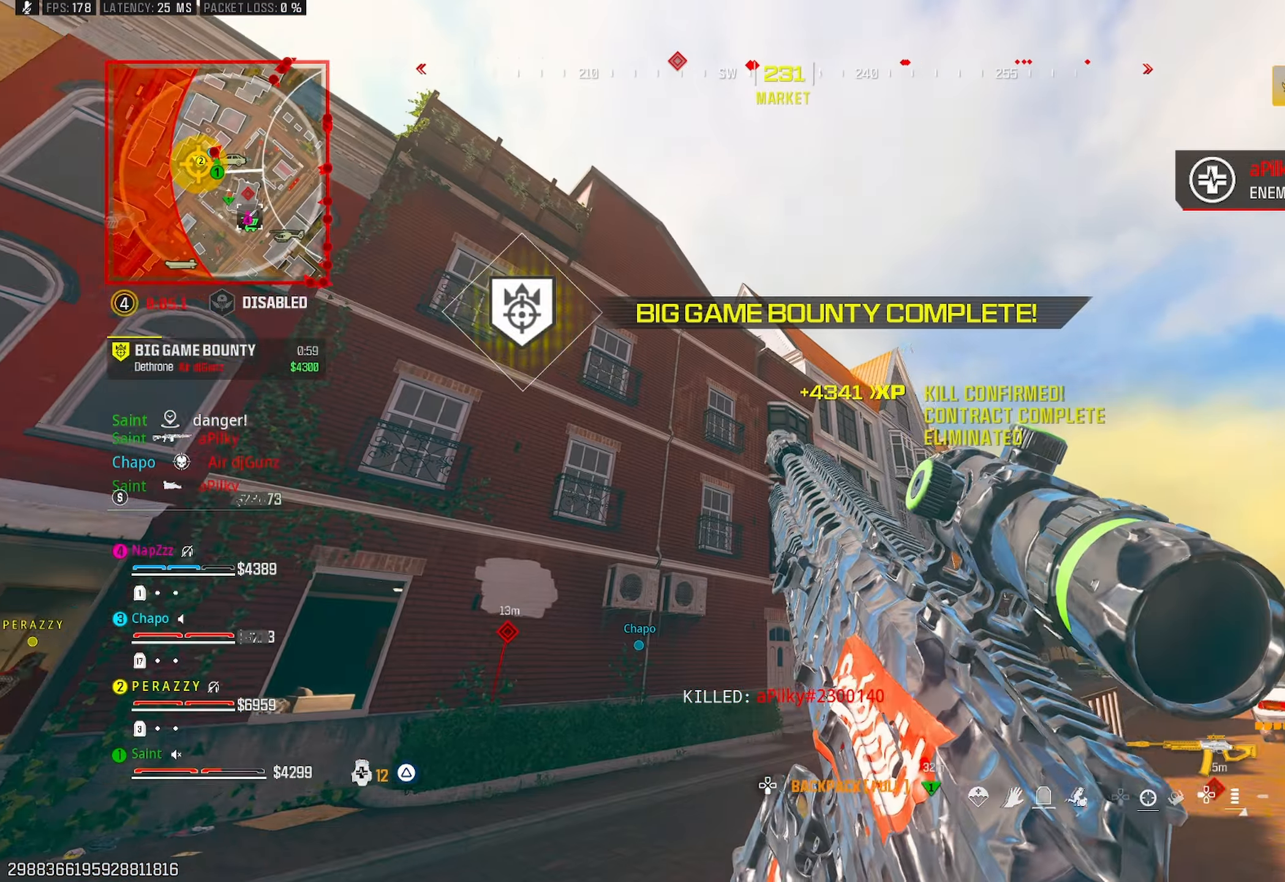
{"buttons": [], "left_stick": "right", "right_stick": "center", "events": [[67, "left_stick", "right"], [67, "right_stick", "center"], [217, "CROSS", "down"], [317, "CROSS", "up"], [400, "right_stick", "up"], [500, "right_stick", "center"]]}
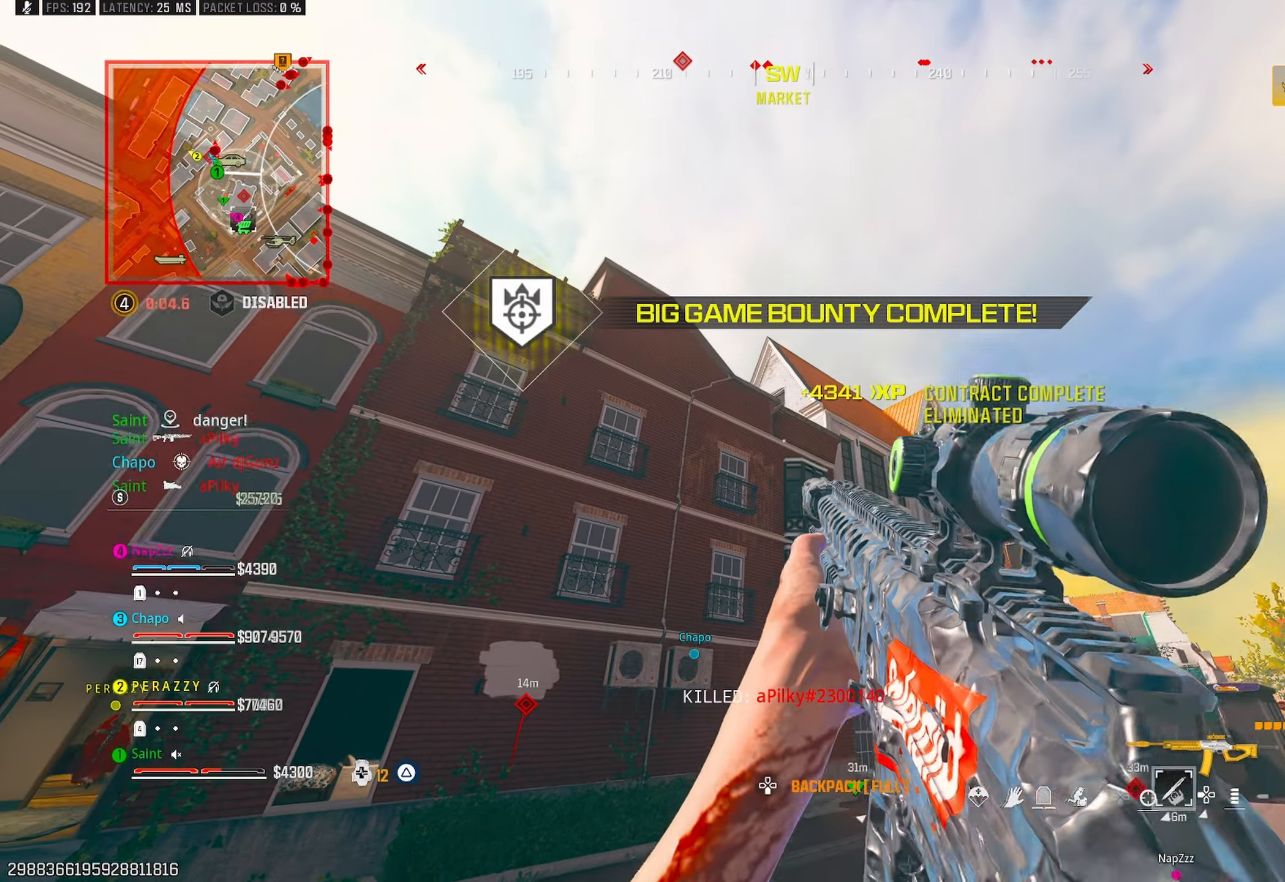
{"buttons": ["CROSS"], "left_stick": "down", "right_stick": "center", "events": [[217, "left_stick", "down-right"], [417, "CROSS", "down"], [433, "left_stick", "down"]]}
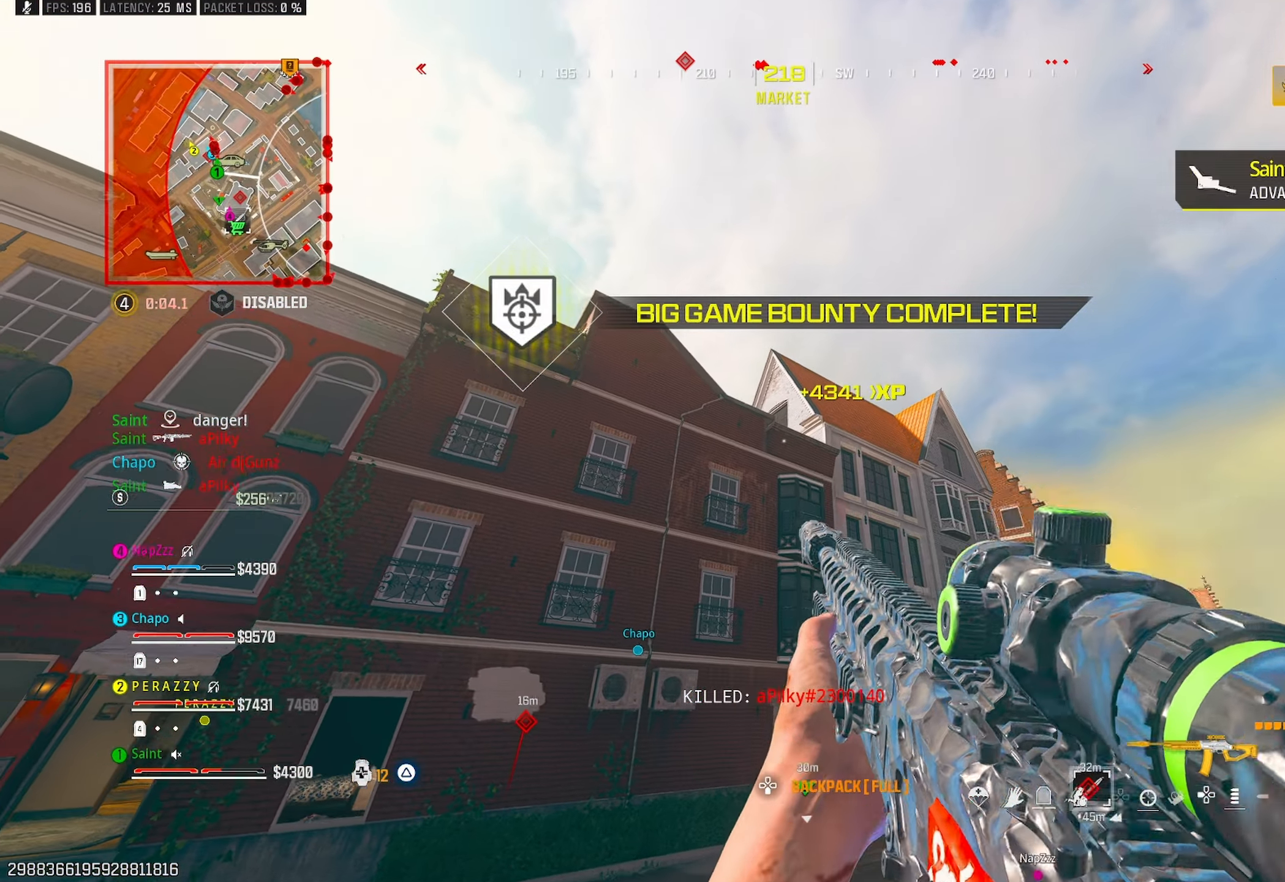
{"buttons": [], "left_stick": "down-right", "right_stick": "center", "events": [[33, "CROSS", "up"], [100, "left_stick", "down-right"]]}
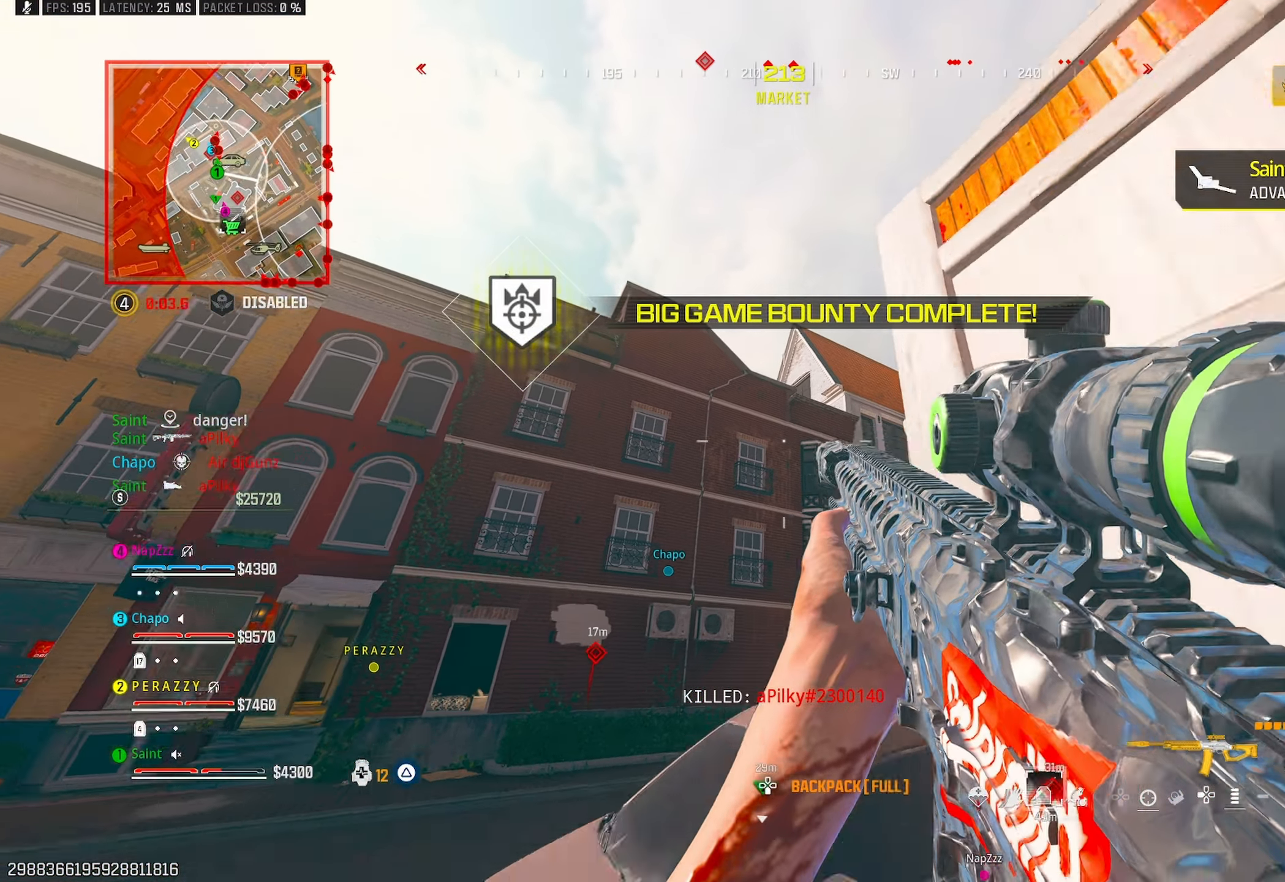
{"buttons": [], "left_stick": "up-left", "right_stick": "up", "events": [[100, "TRIANGLE", "down"], [150, "right_stick", "down"], [183, "left_stick", "up"], [200, "right_stick", "center"], [233, "left_stick", "up-left"], [367, "TRIANGLE", "up"], [417, "right_stick", "up-right"], [467, "right_stick", "up"]]}
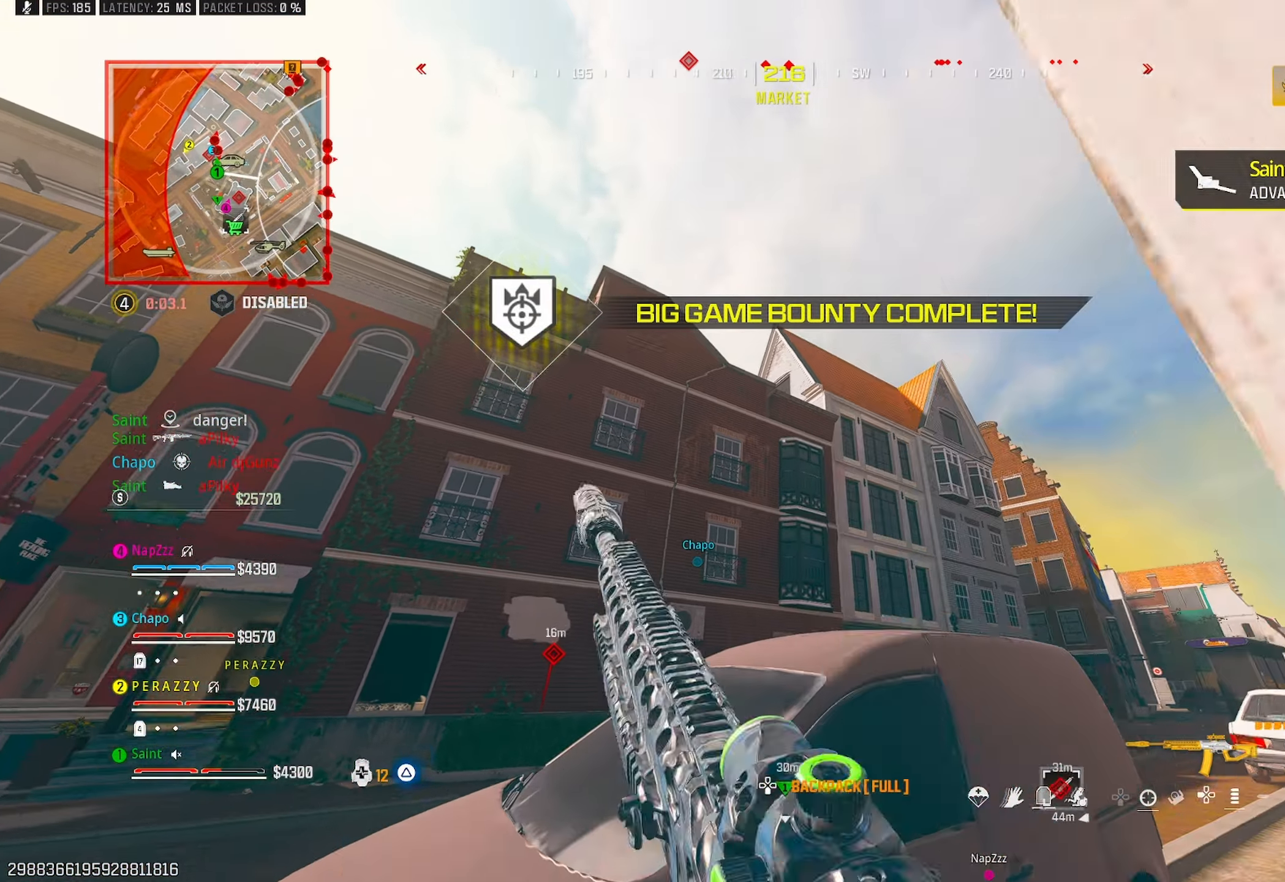
{"buttons": [], "left_stick": "right", "right_stick": "center", "events": [[50, "TRIANGLE", "down"], [67, "left_stick", "up-right"], [100, "TRIANGLE", "up"], [150, "left_stick", "right"], [150, "right_stick", "center"]]}
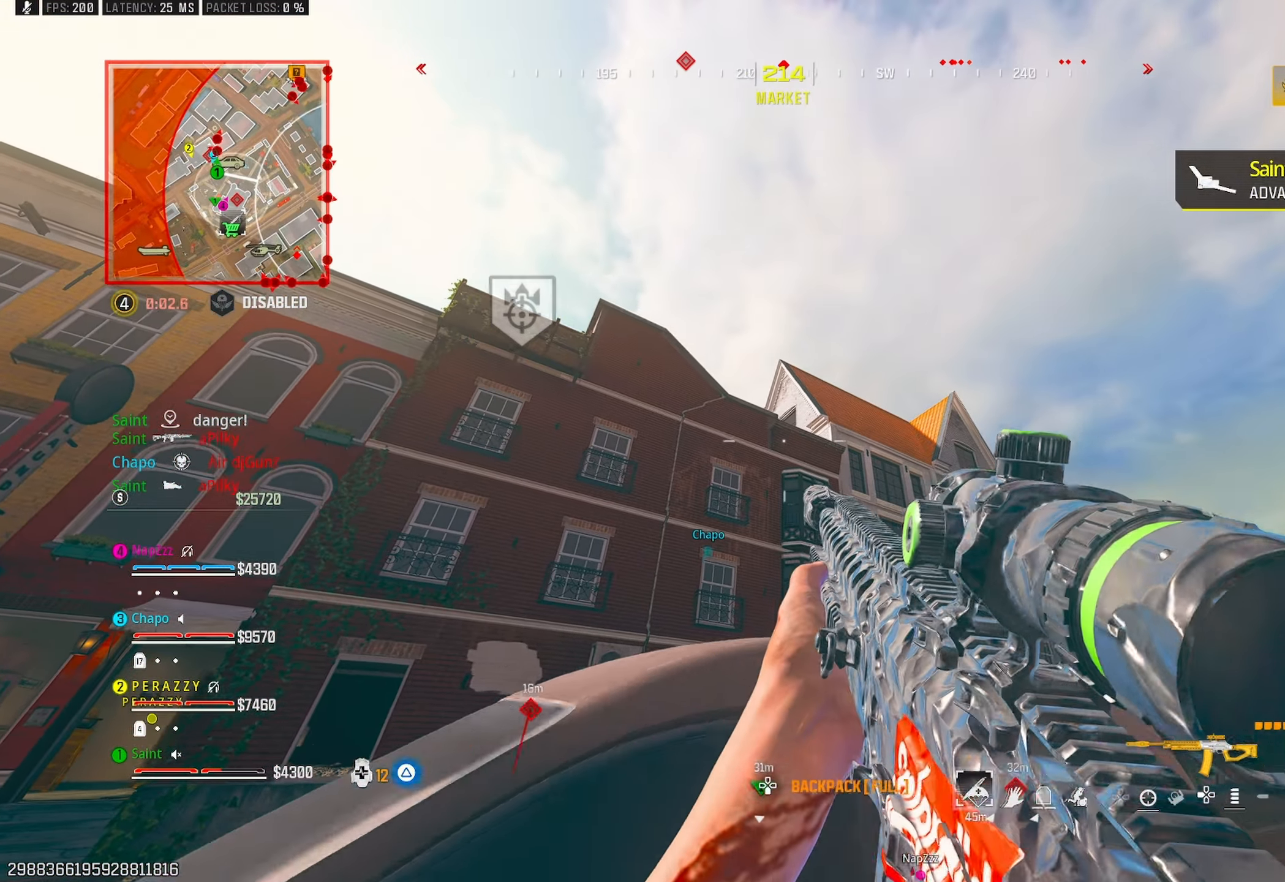
{"buttons": [], "left_stick": "right", "right_stick": "center", "events": [[67, "TRIANGLE", "down"], [167, "TRIANGLE", "up"]]}
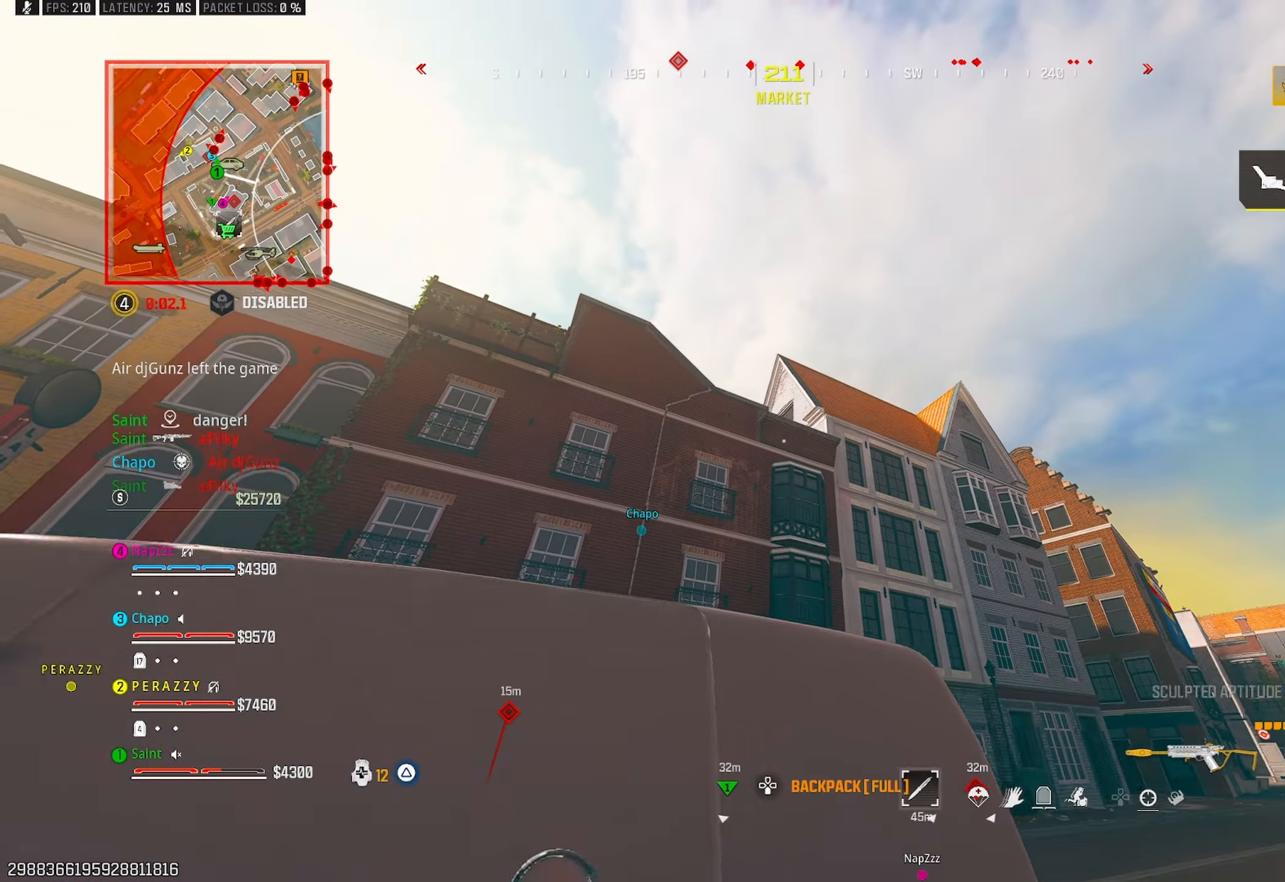
{"buttons": ["L1"], "left_stick": "center", "right_stick": "center", "events": [[33, "L1", "down"], [50, "left_stick", "center"], [217, "left_stick", "left"], [317, "left_stick", "center"]]}
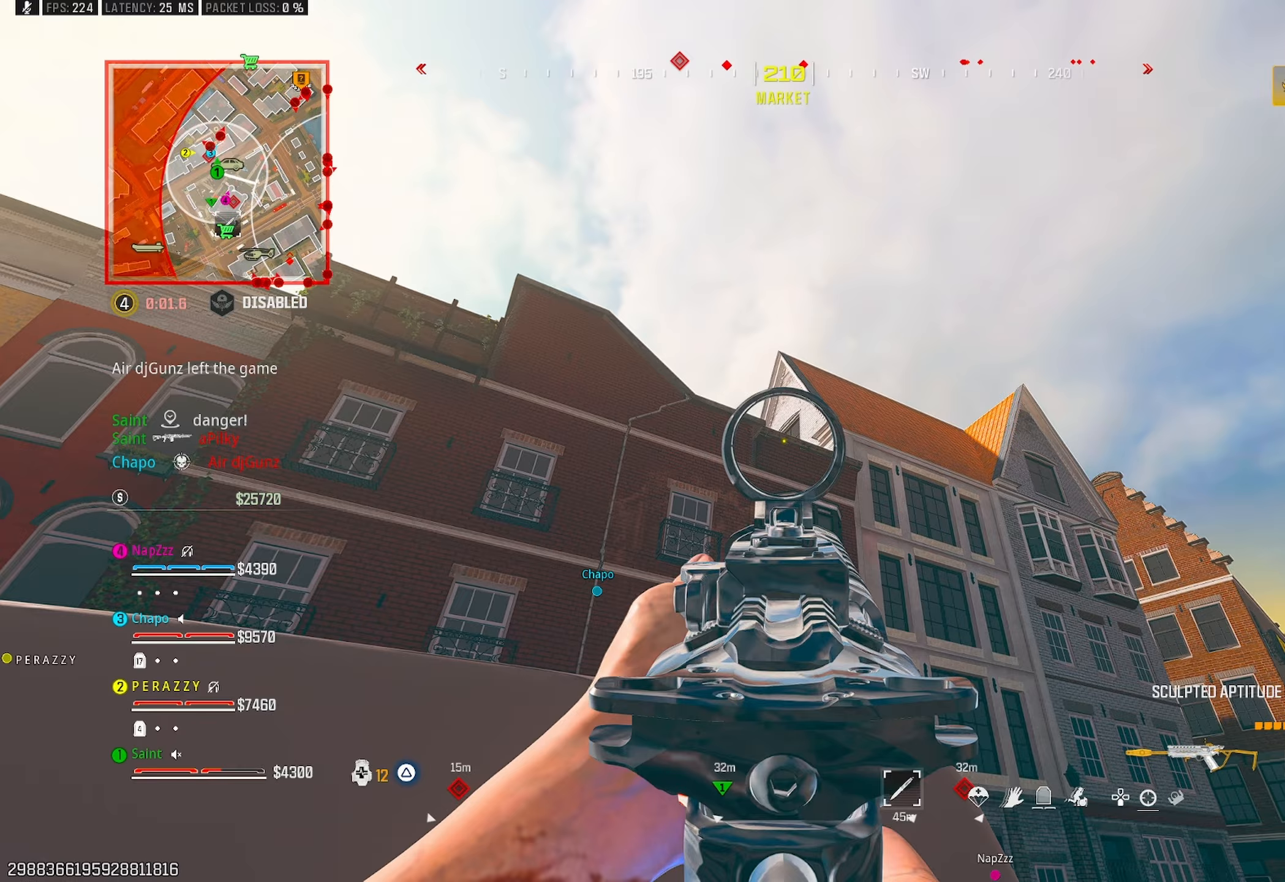
{"buttons": ["R2"], "left_stick": "right", "right_stick": "center", "events": [[117, "R1", "down"], [217, "R1", "up"], [267, "L1", "up"], [300, "R2", "down"], [317, "left_stick", "right"]]}
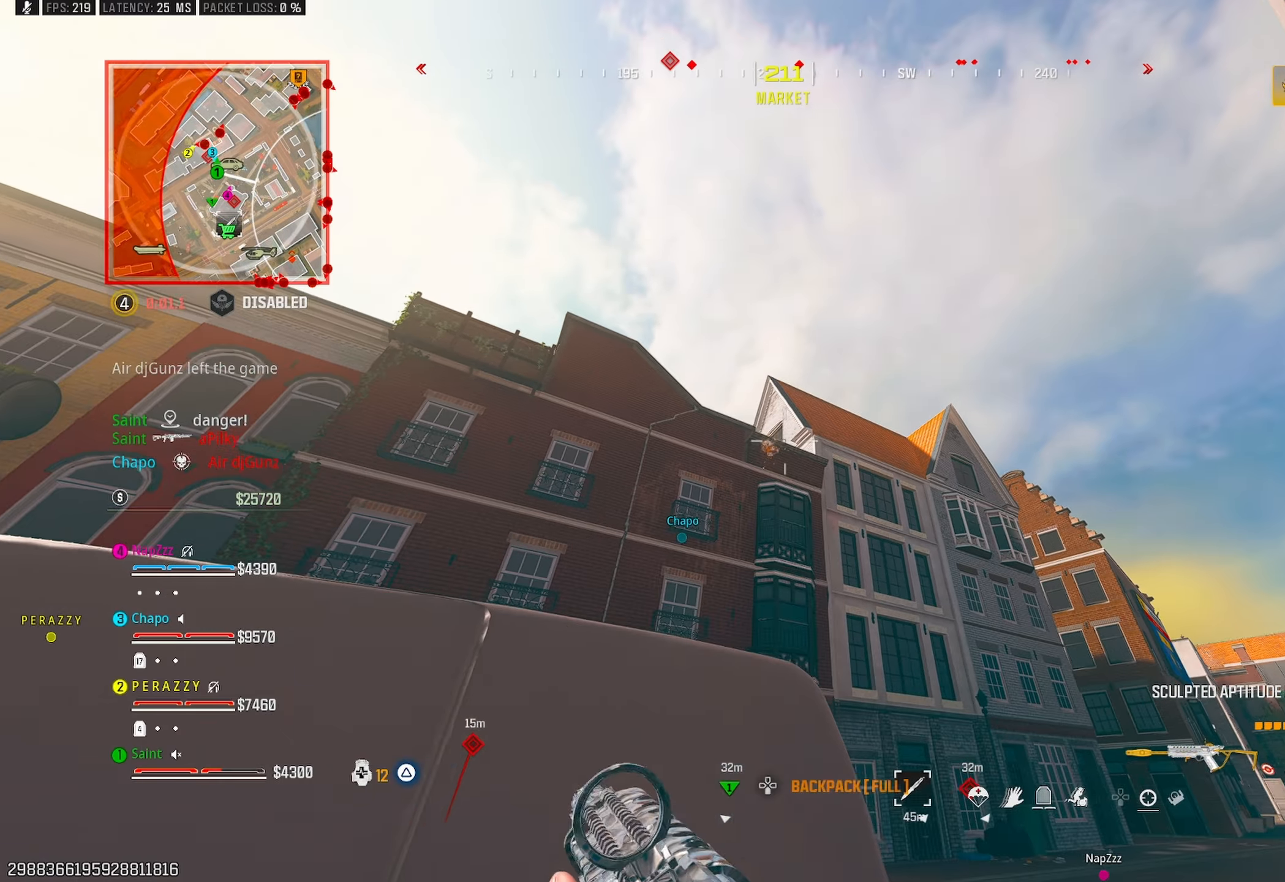
{"buttons": [], "left_stick": "up-right", "right_stick": "center", "events": [[150, "R2", "up"], [200, "left_stick", "center"], [333, "left_stick", "up"], [450, "left_stick", "up-right"]]}
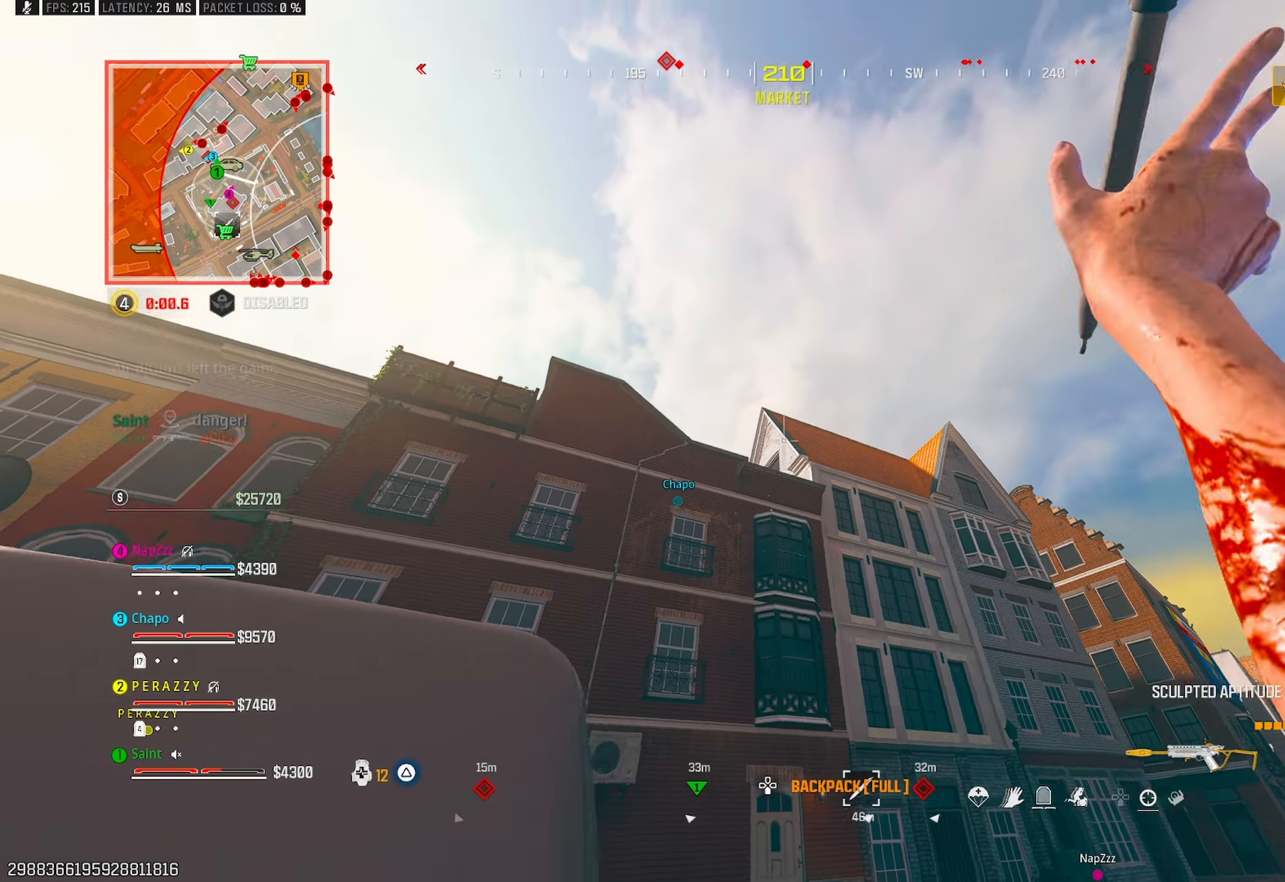
{"buttons": [], "left_stick": "center", "right_stick": "center", "events": [[167, "left_stick", "center"], [300, "left_stick", "left"], [350, "R2", "down"], [383, "left_stick", "center"], [433, "R2", "up"]]}
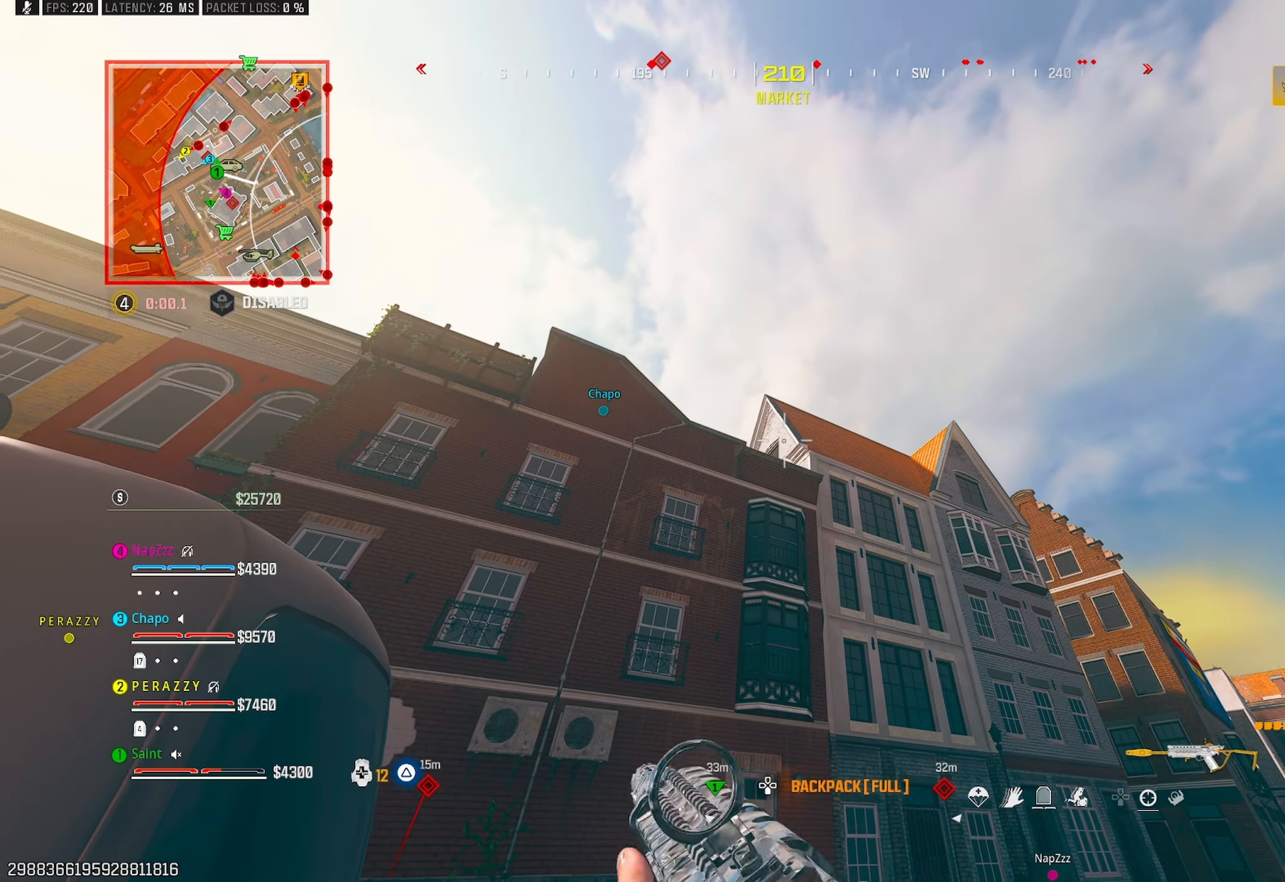
{"buttons": [], "left_stick": "center", "right_stick": "center", "events": [[33, "R2", "down"], [100, "R2", "up"]]}
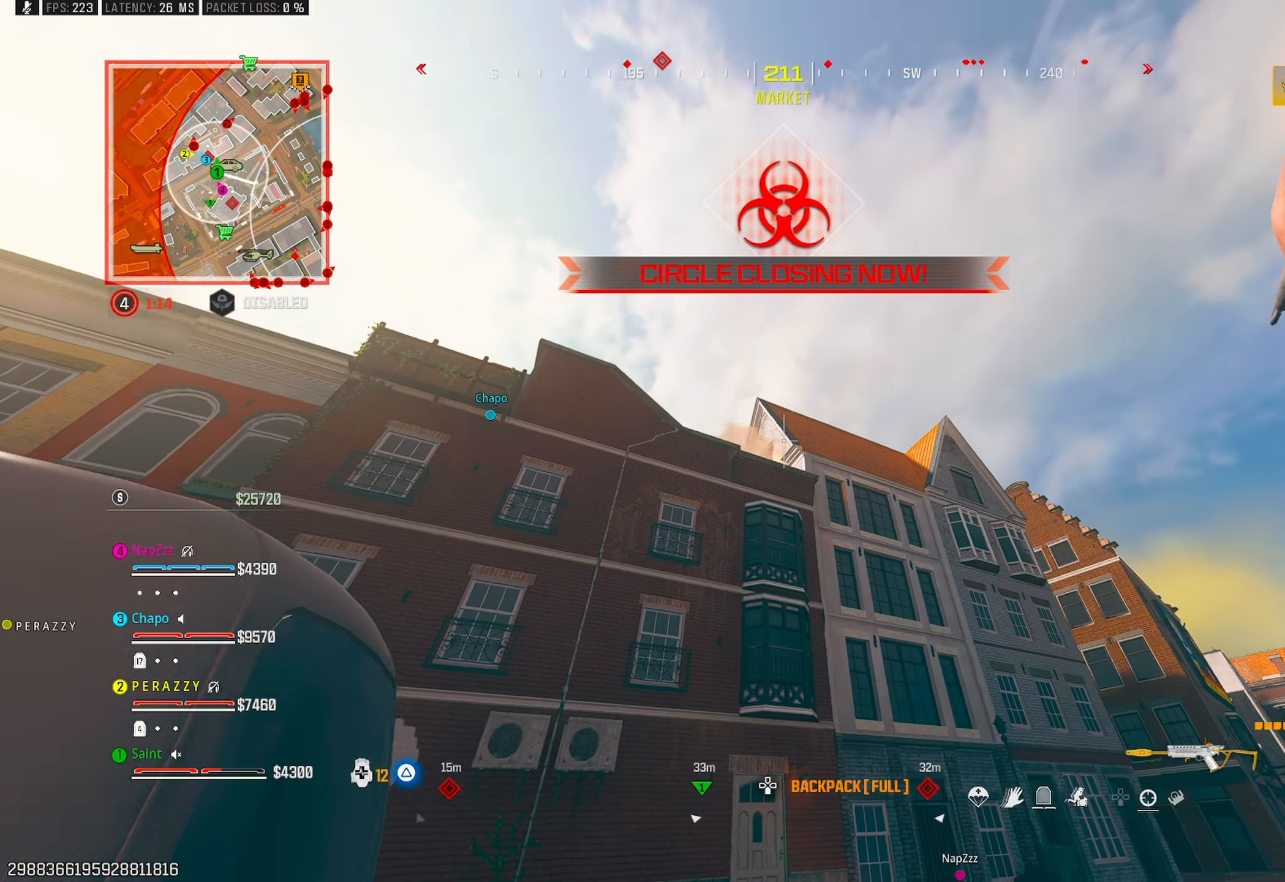
{"buttons": [], "left_stick": "down-left", "right_stick": "center", "events": [[150, "left_stick", "down-left"]]}
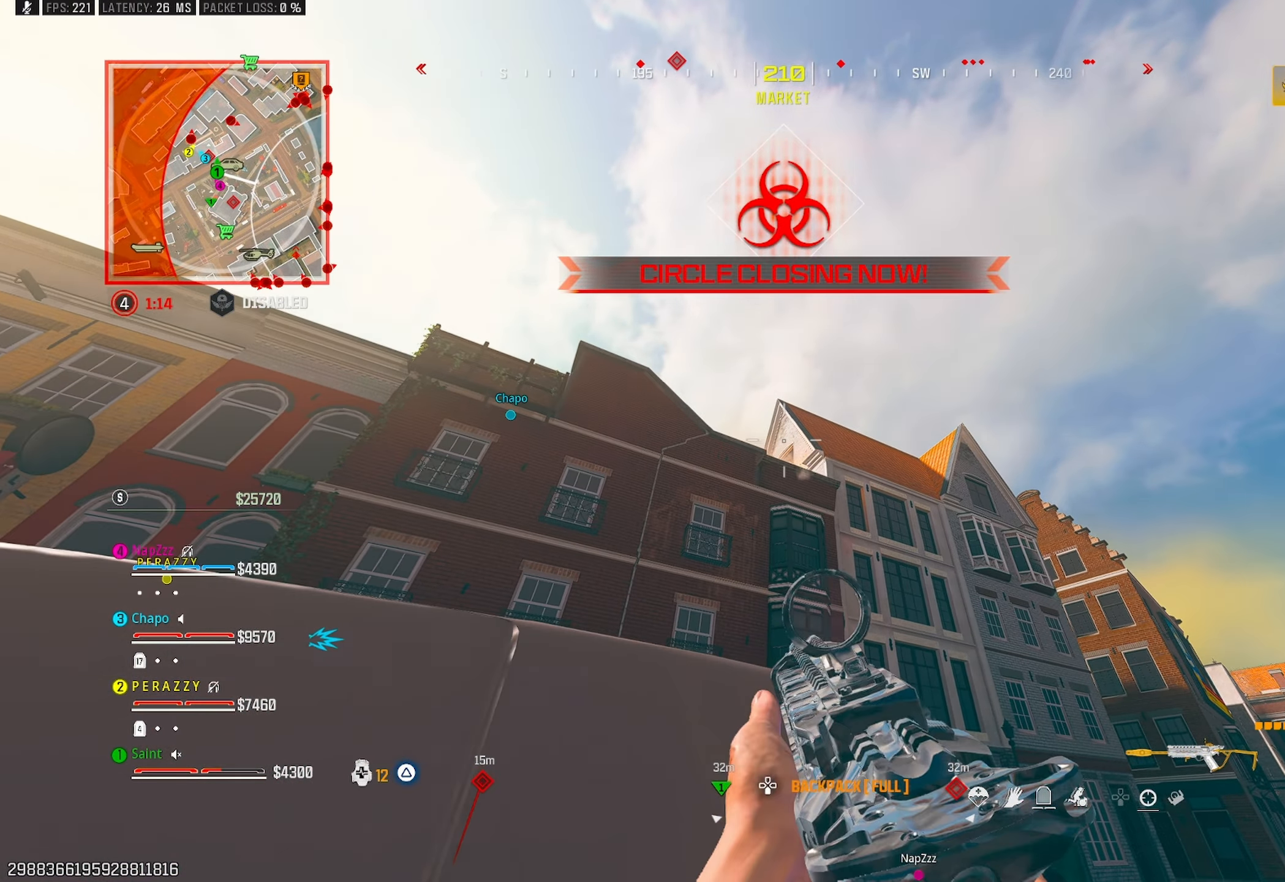
{"buttons": ["R3"], "left_stick": "left", "right_stick": "center", "events": [[200, "left_stick", "left"], [233, "right_stick", "down"], [333, "right_stick", "center"], [417, "R3", "down"]]}
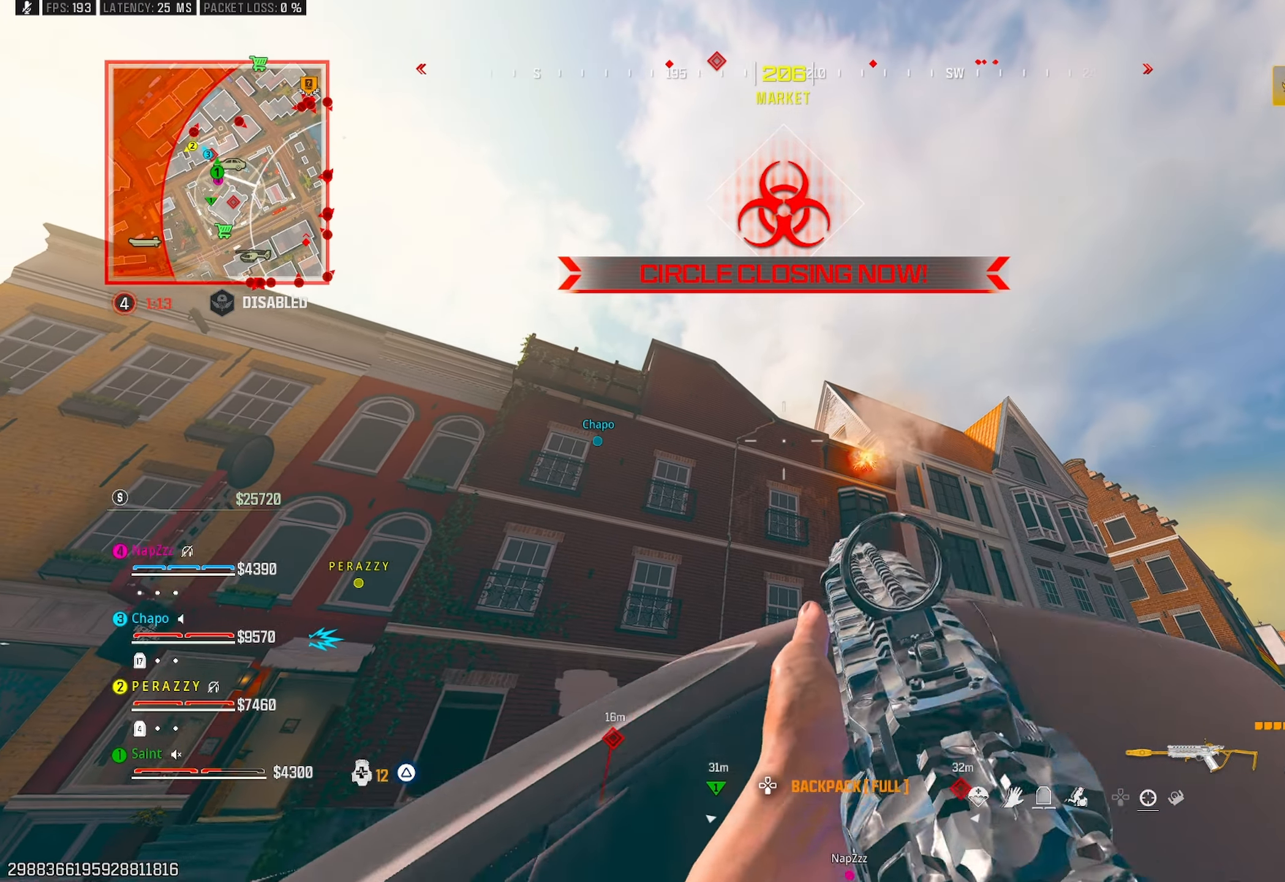
{"buttons": [], "left_stick": "center", "right_stick": "center", "events": [[17, "R3", "up"], [17, "left_stick", "center"], [67, "CROSS", "down"], [67, "left_stick", "up-right"], [200, "CROSS", "up"], [433, "left_stick", "center"]]}
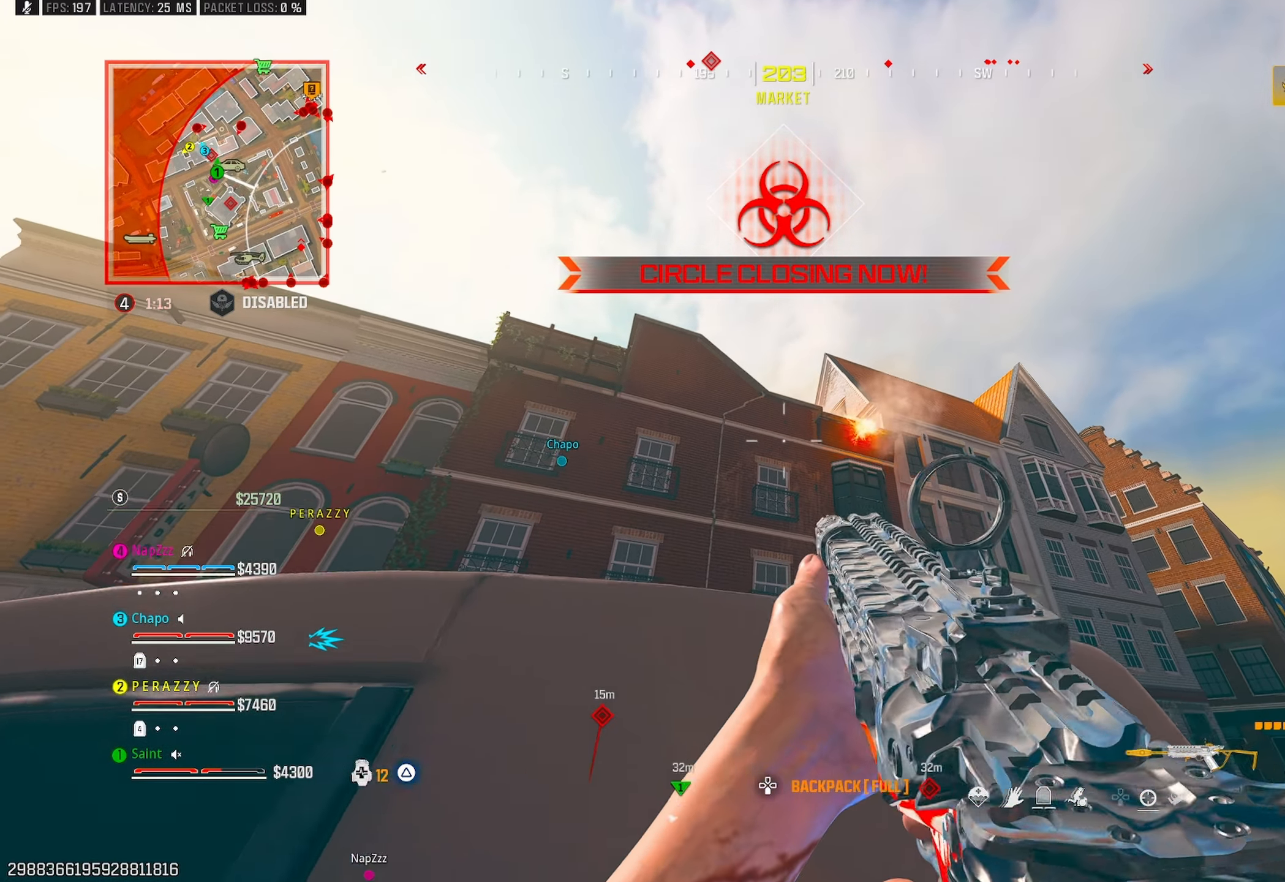
{"buttons": ["CROSS", "TRIANGLE"], "left_stick": "left", "right_stick": "down-left", "events": [[17, "left_stick", "left"], [200, "TRIANGLE", "down"], [283, "R3", "down"], [417, "R3", "up"], [433, "CROSS", "down"], [433, "right_stick", "down-left"]]}